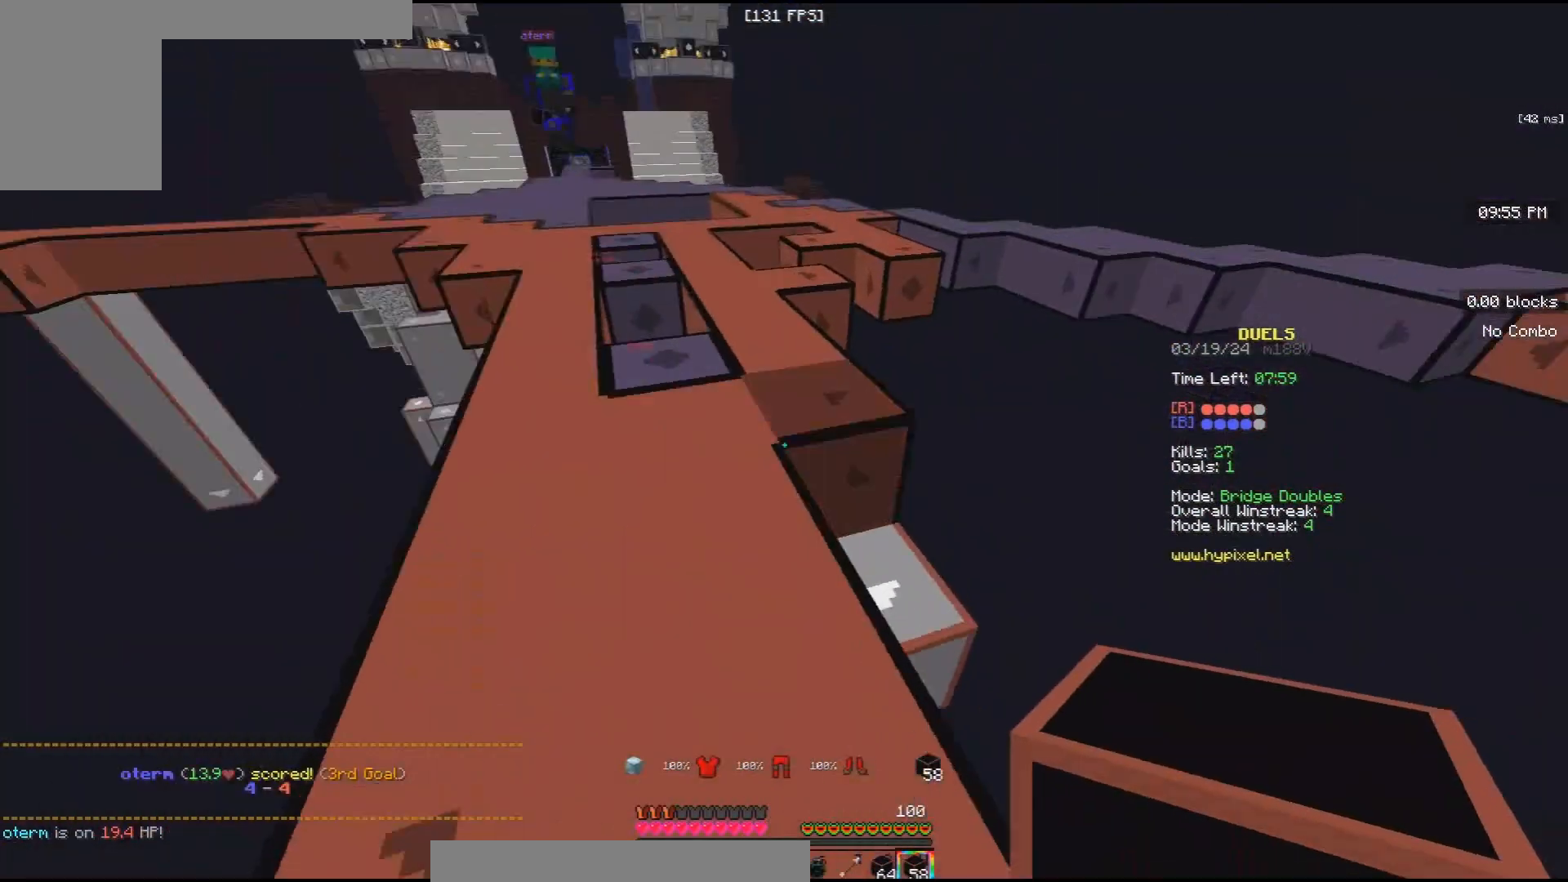
Gameplay with keyboard and mouse; each line is a JSON object with the keys and mouse buttons held at the frame after it. "events" lists presses ("down") and releases ("up") of "a", "d", "s", "space", "w", "mouse_left" and "mouse_right" between this image and that frame as [ms after this image, input, new state], when the widget could be followed in between. "mouse_left", "mouse_right" = the "left", "right" buttons of the "mouse" list. No other keys are recorded. Fast repeated clicks can show as one long hold. Mouse movement is not recorded.
{"keys": ["d", "s"], "mouse": ["right"], "events": [[33, "mouse_right", "down"], [167, "mouse_right", "up"], [200, "d", "down"], [233, "w", "up"], [267, "a", "up"], [267, "mouse_right", "down"], [300, "s", "down"]]}
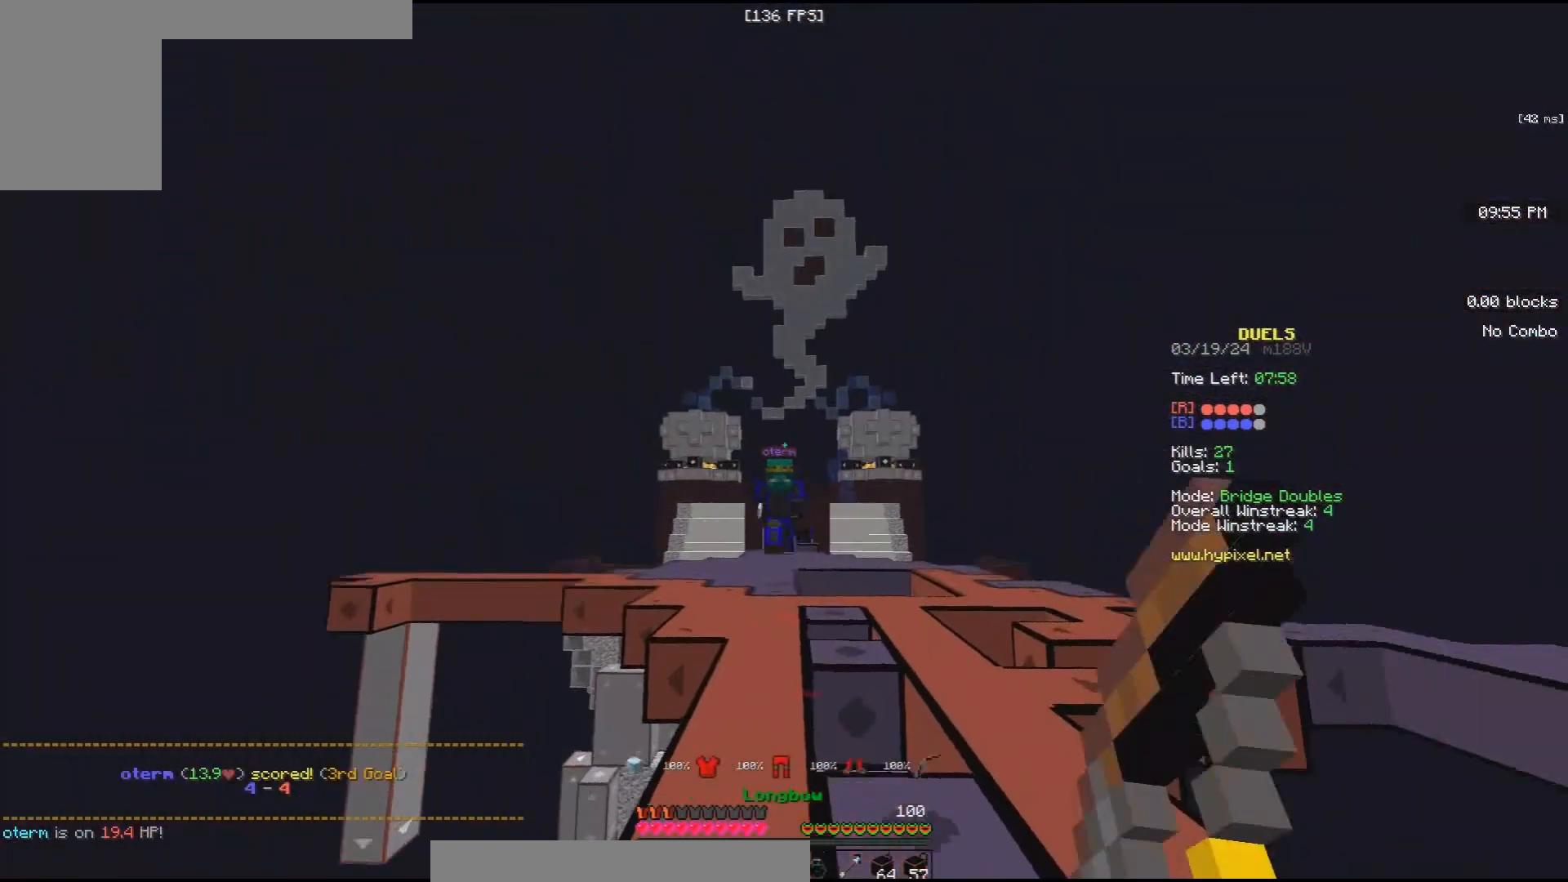
{"keys": ["a", "d"], "mouse": [], "events": [[133, "mouse_right", "up"], [167, "mouse_left", "down"], [400, "a", "down"], [500, "mouse_left", "up"], [500, "s", "up"]]}
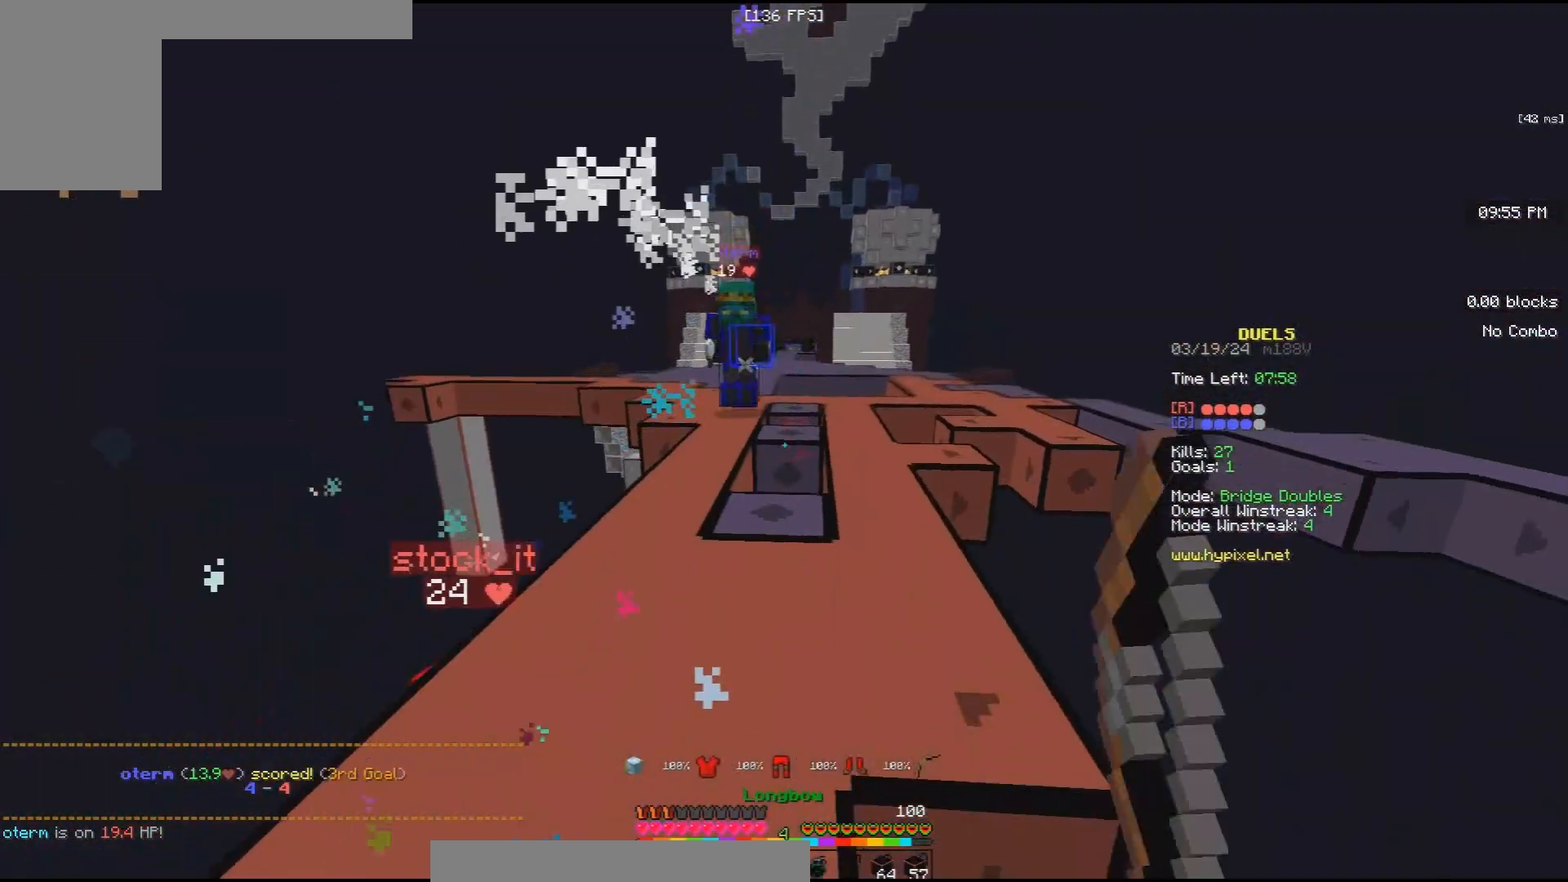
{"keys": ["d", "w"], "mouse": [], "events": [[33, "d", "up"], [33, "w", "down"], [67, "mouse_left", "down"], [300, "a", "up"], [333, "mouse_left", "up"], [400, "d", "down"]]}
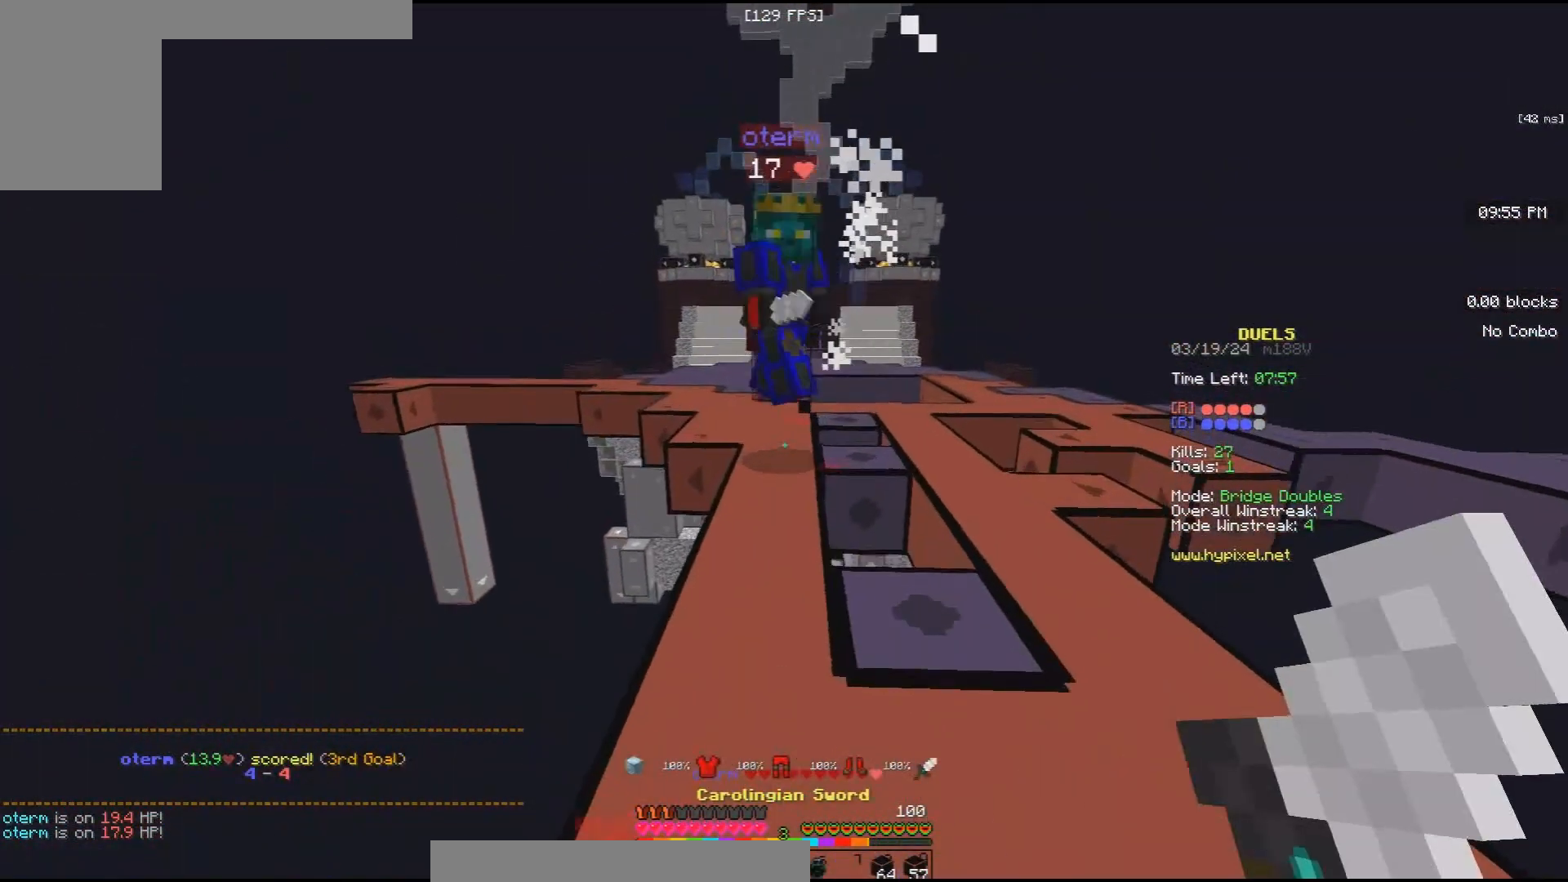
{"keys": ["d", "w"], "mouse": ["left"], "events": [[467, "mouse_left", "down"]]}
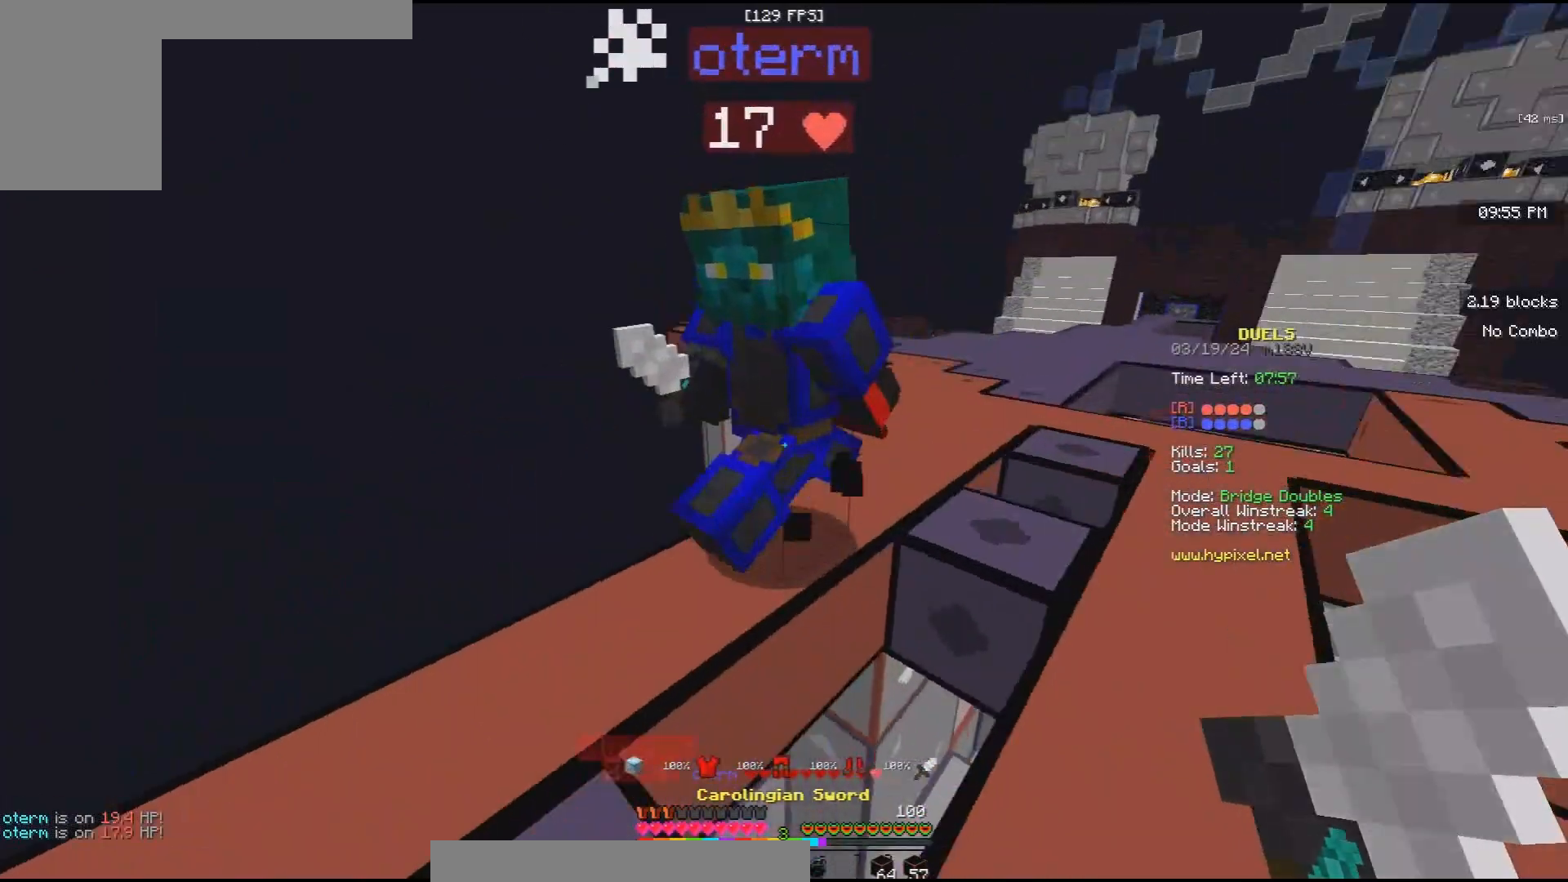
{"keys": ["a", "w"], "mouse": ["left"], "events": [[67, "a", "down"], [100, "space", "down"], [167, "d", "up"], [233, "space", "up"], [333, "mouse_left", "up"], [400, "mouse_left", "down"]]}
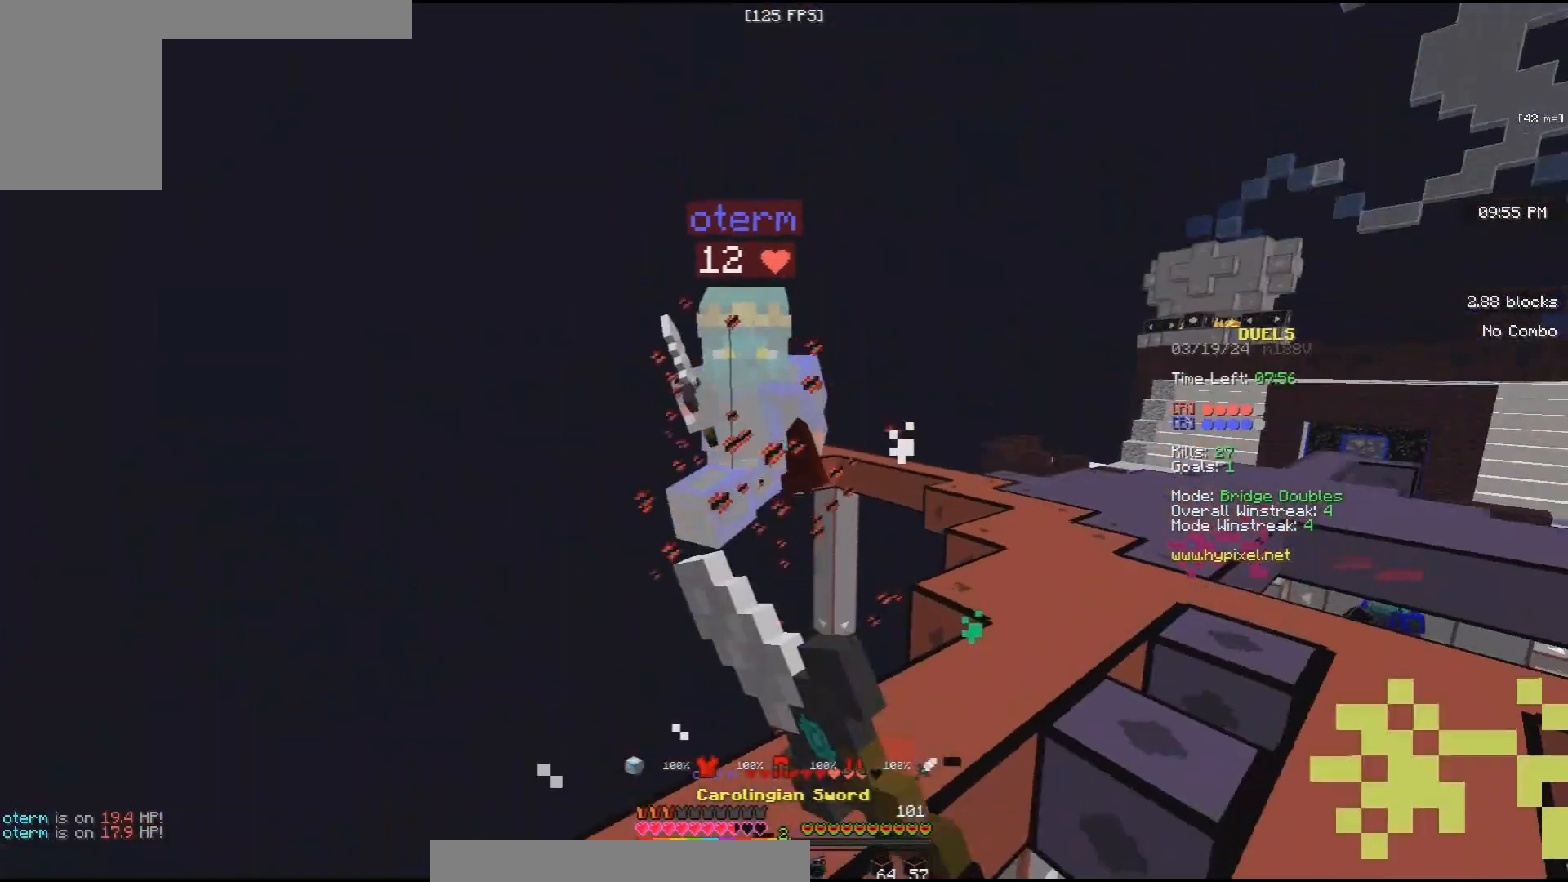
{"keys": ["space", "w"], "mouse": ["left"], "events": [[33, "a", "up"], [200, "mouse_left", "up"], [367, "space", "down"], [500, "mouse_left", "down"]]}
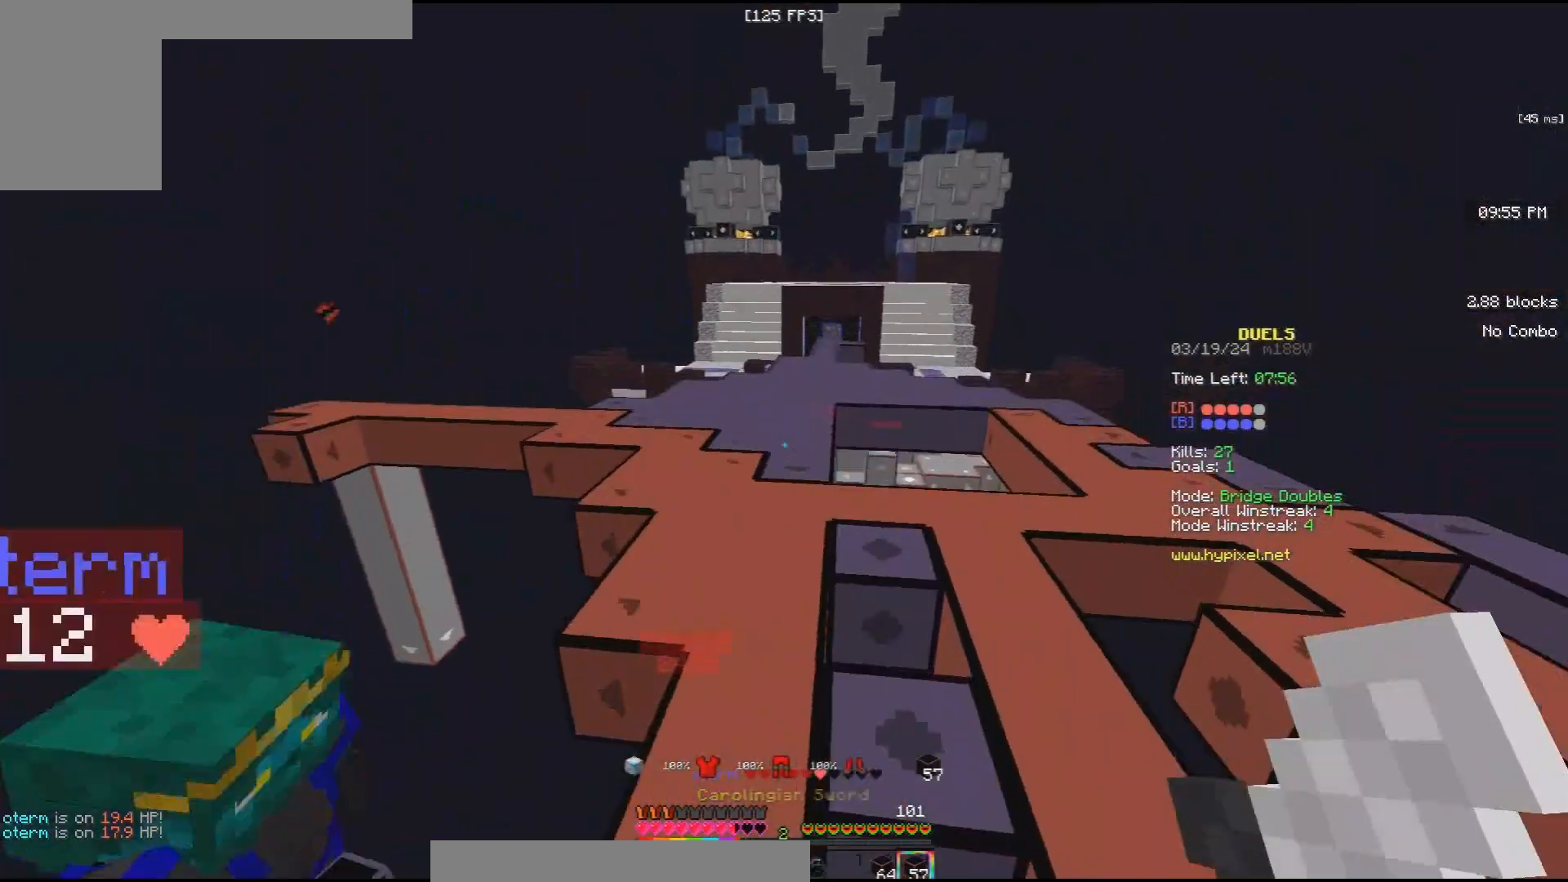
{"keys": ["space", "w"], "mouse": ["left"], "events": [[167, "mouse_left", "up"], [167, "space", "up"], [300, "space", "down"], [500, "mouse_left", "down"]]}
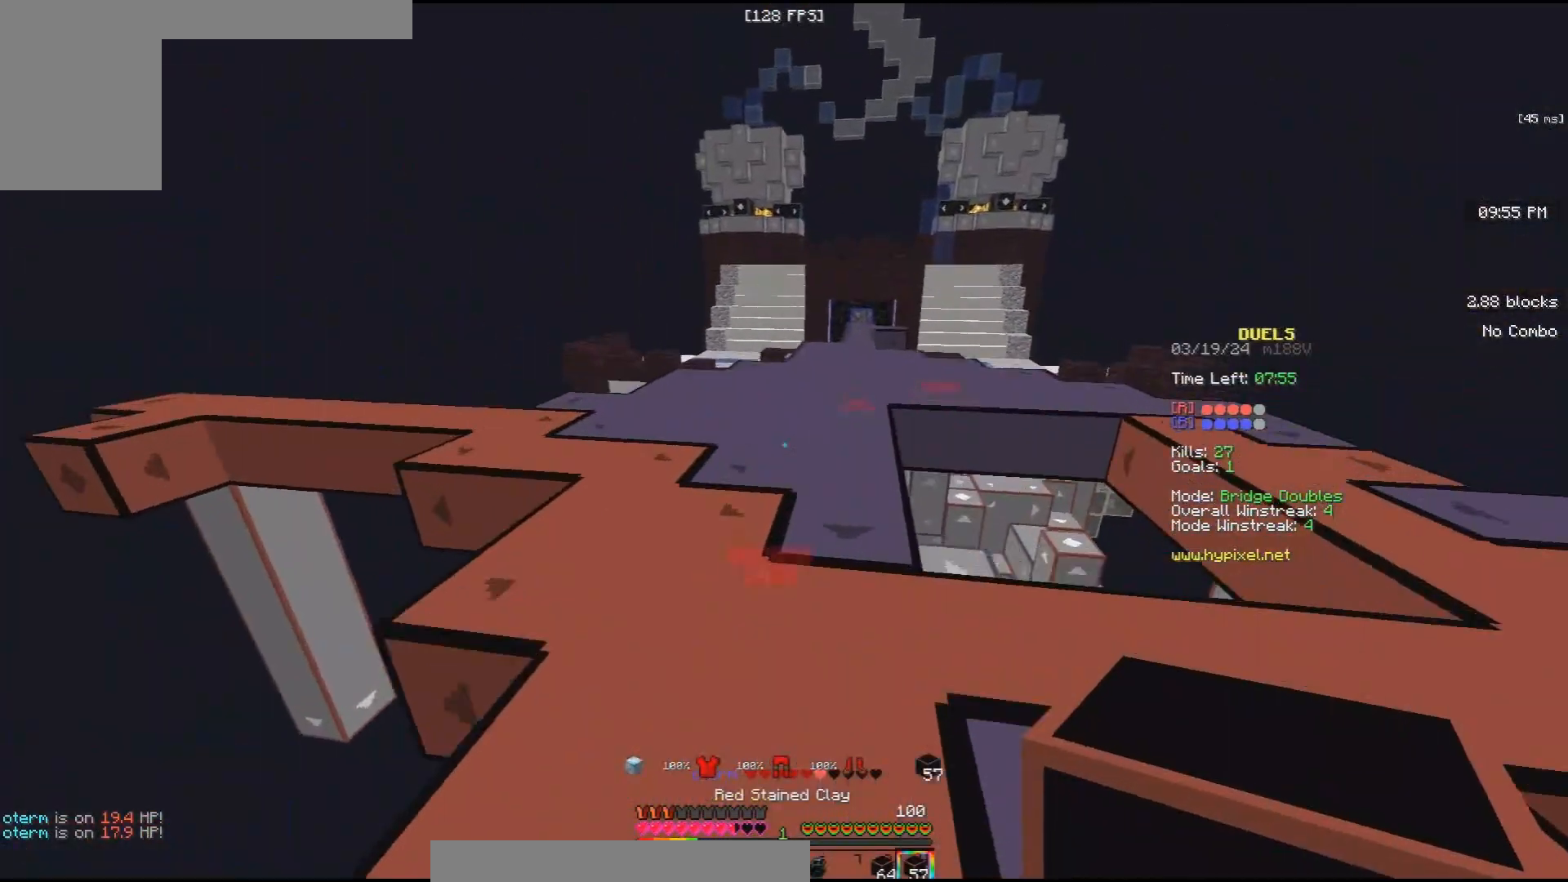
{"keys": ["w"], "mouse": ["right"], "events": [[200, "space", "up"], [267, "mouse_left", "up"], [500, "mouse_right", "down"]]}
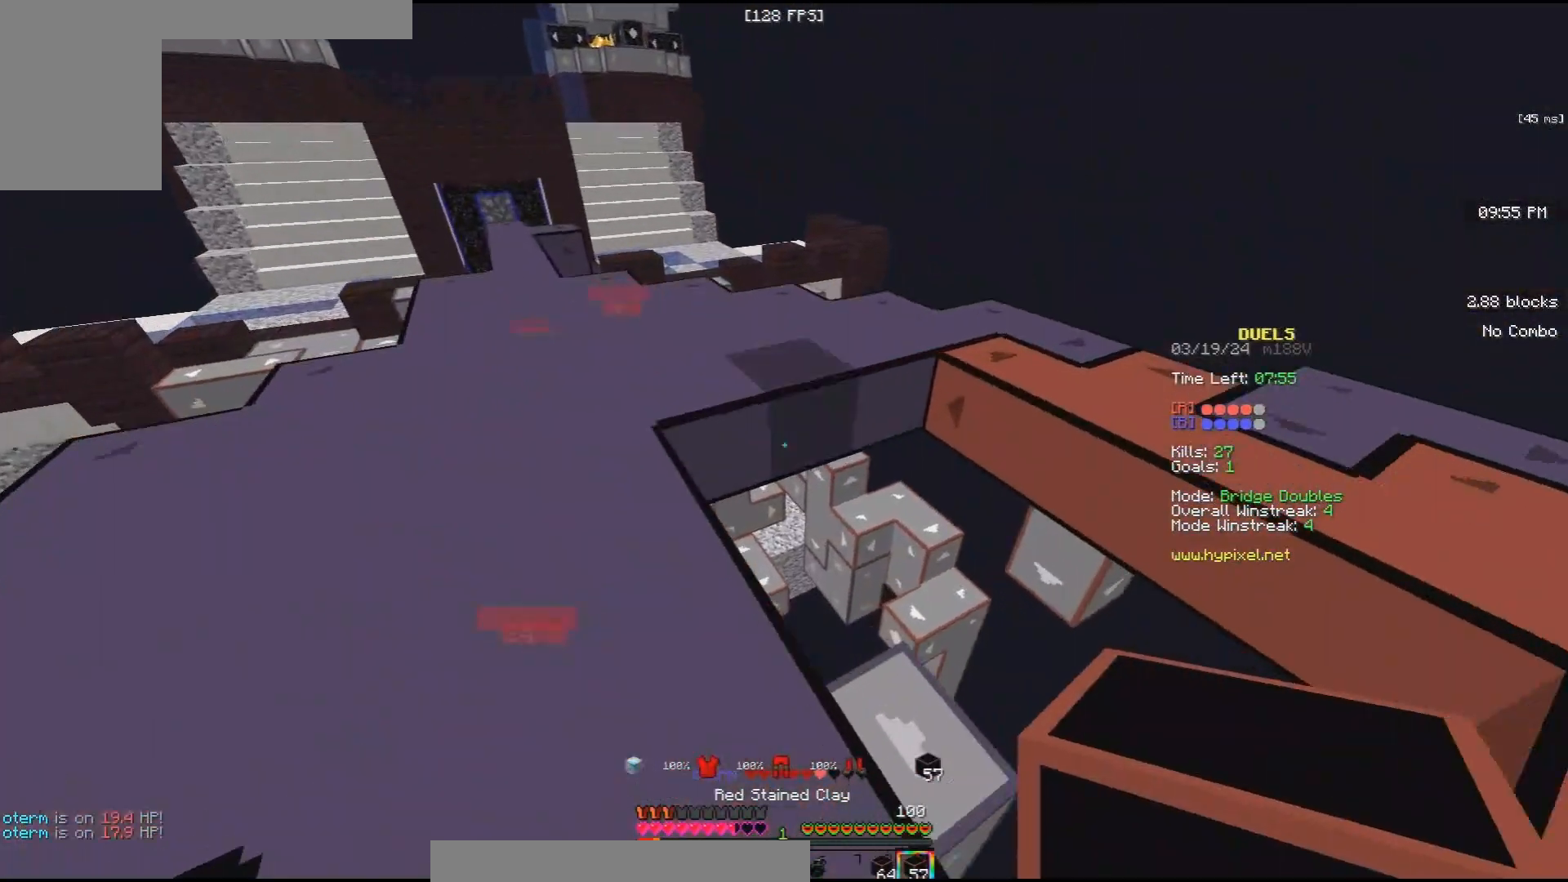
{"keys": ["w"], "mouse": [], "events": [[67, "space", "down"], [100, "mouse_left", "down"], [100, "mouse_right", "up"], [333, "mouse_left", "up"], [400, "space", "up"]]}
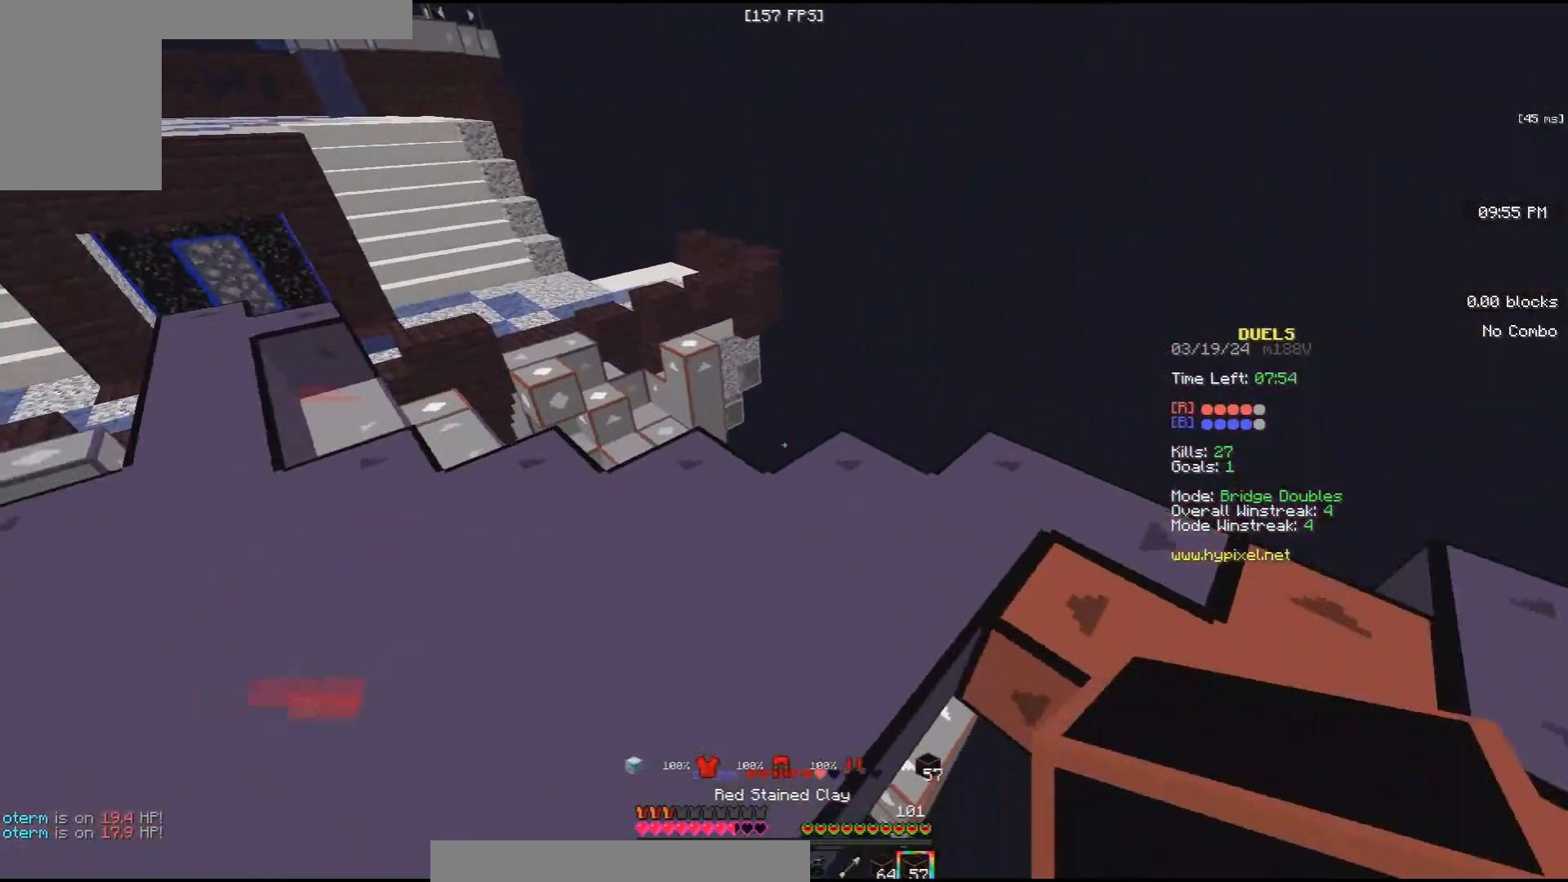
{"keys": ["w"], "mouse": [], "events": [[200, "mouse_left", "down"], [467, "mouse_left", "up"]]}
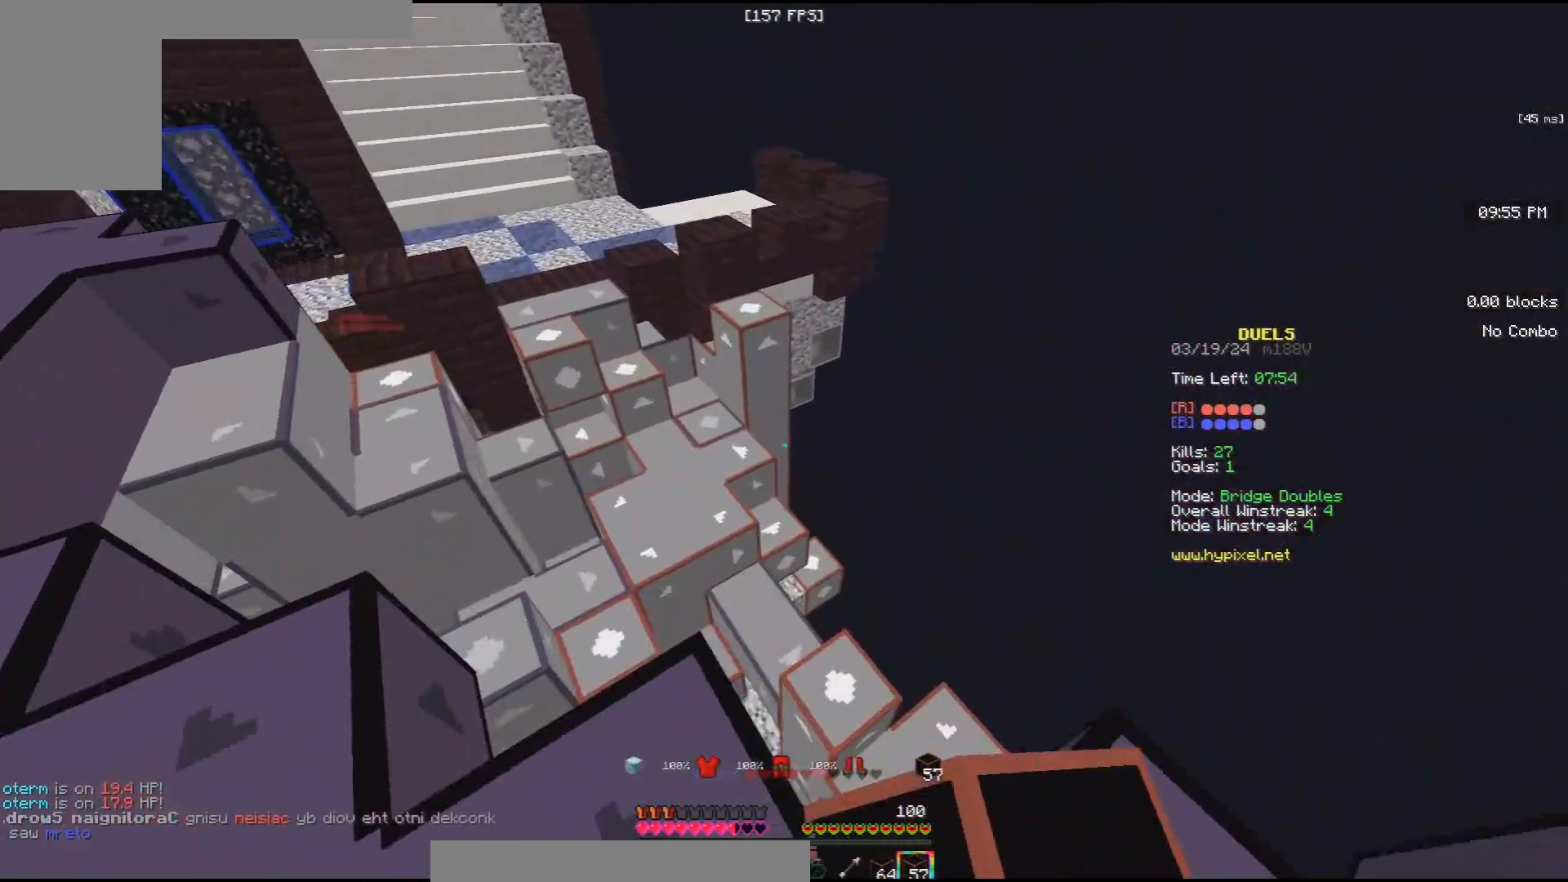
{"keys": ["w"], "mouse": ["left"], "events": [[100, "space", "down"], [167, "mouse_left", "down"], [433, "space", "up"]]}
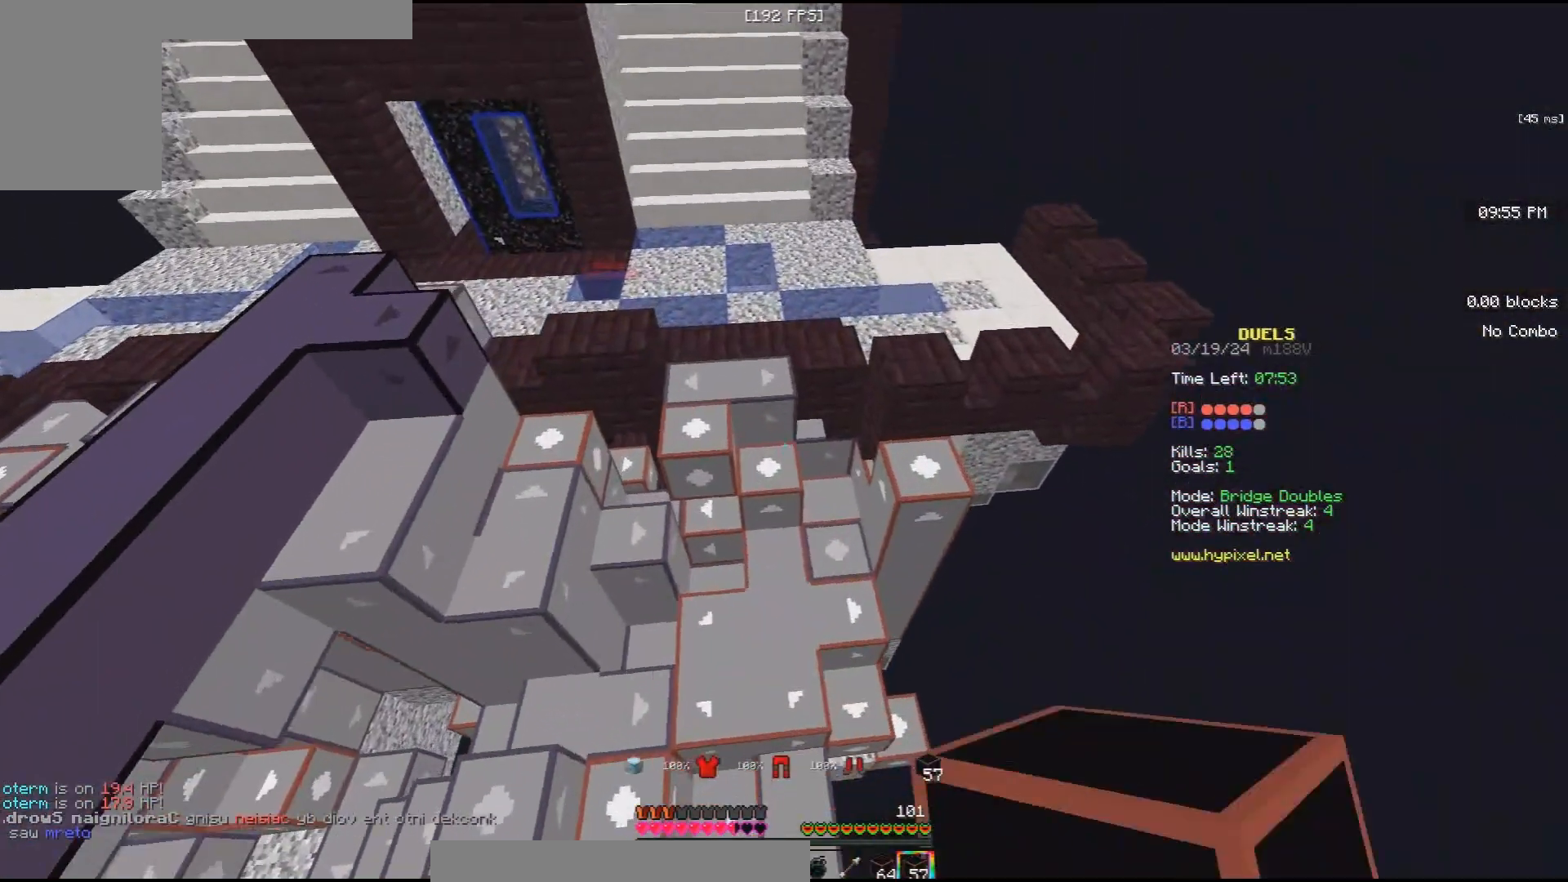
{"keys": ["w"], "mouse": ["left"], "events": [[267, "mouse_left", "up"], [467, "mouse_left", "down"]]}
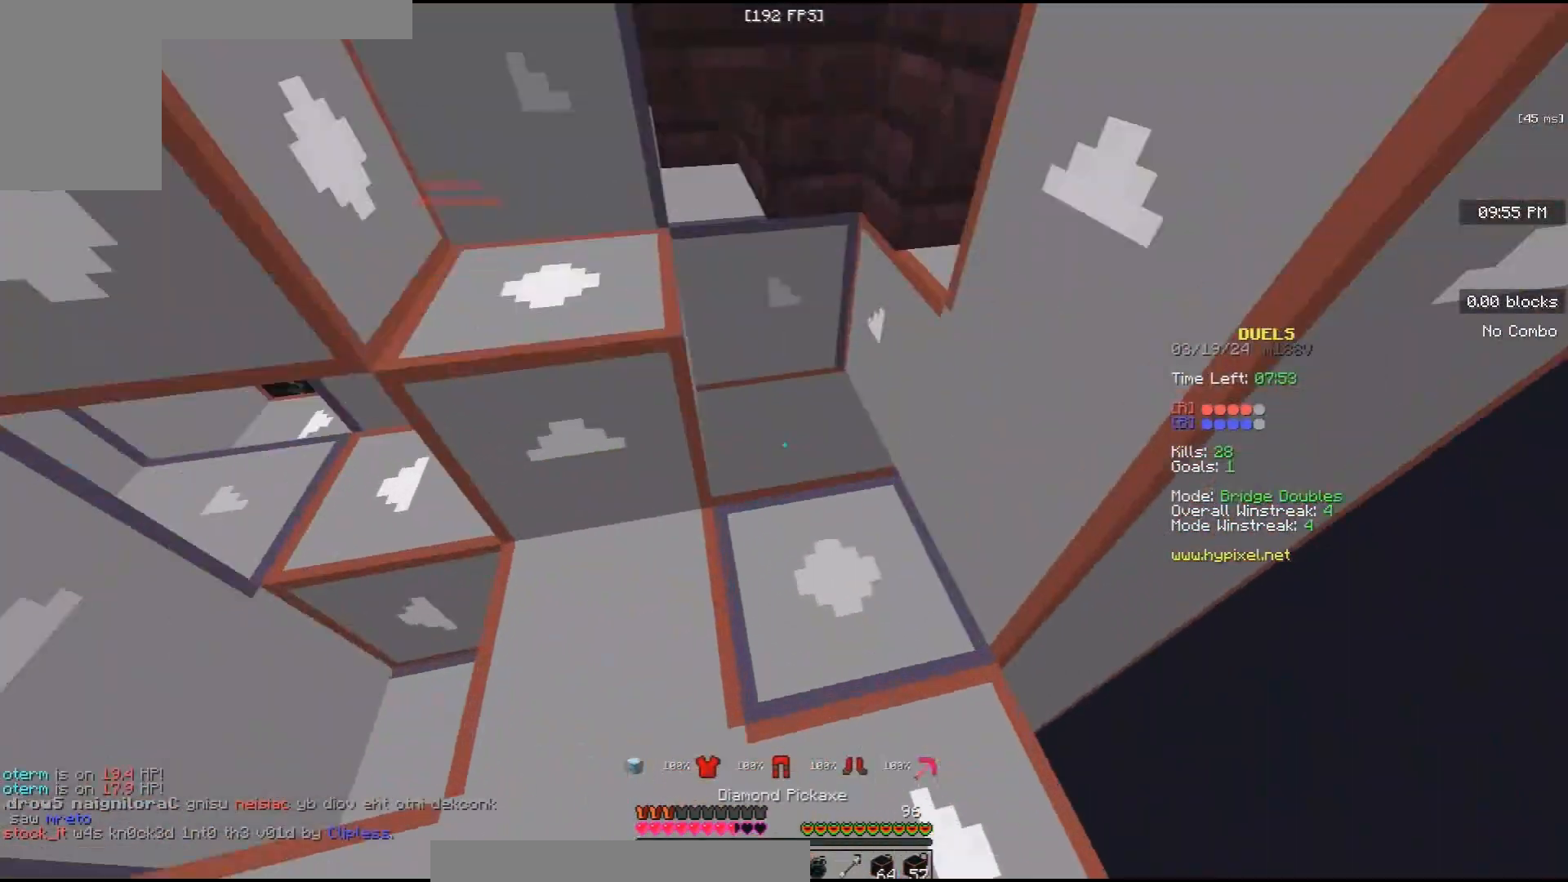
{"keys": ["a", "w"], "mouse": ["left"], "events": [[67, "d", "down"], [233, "d", "up"], [433, "a", "down"]]}
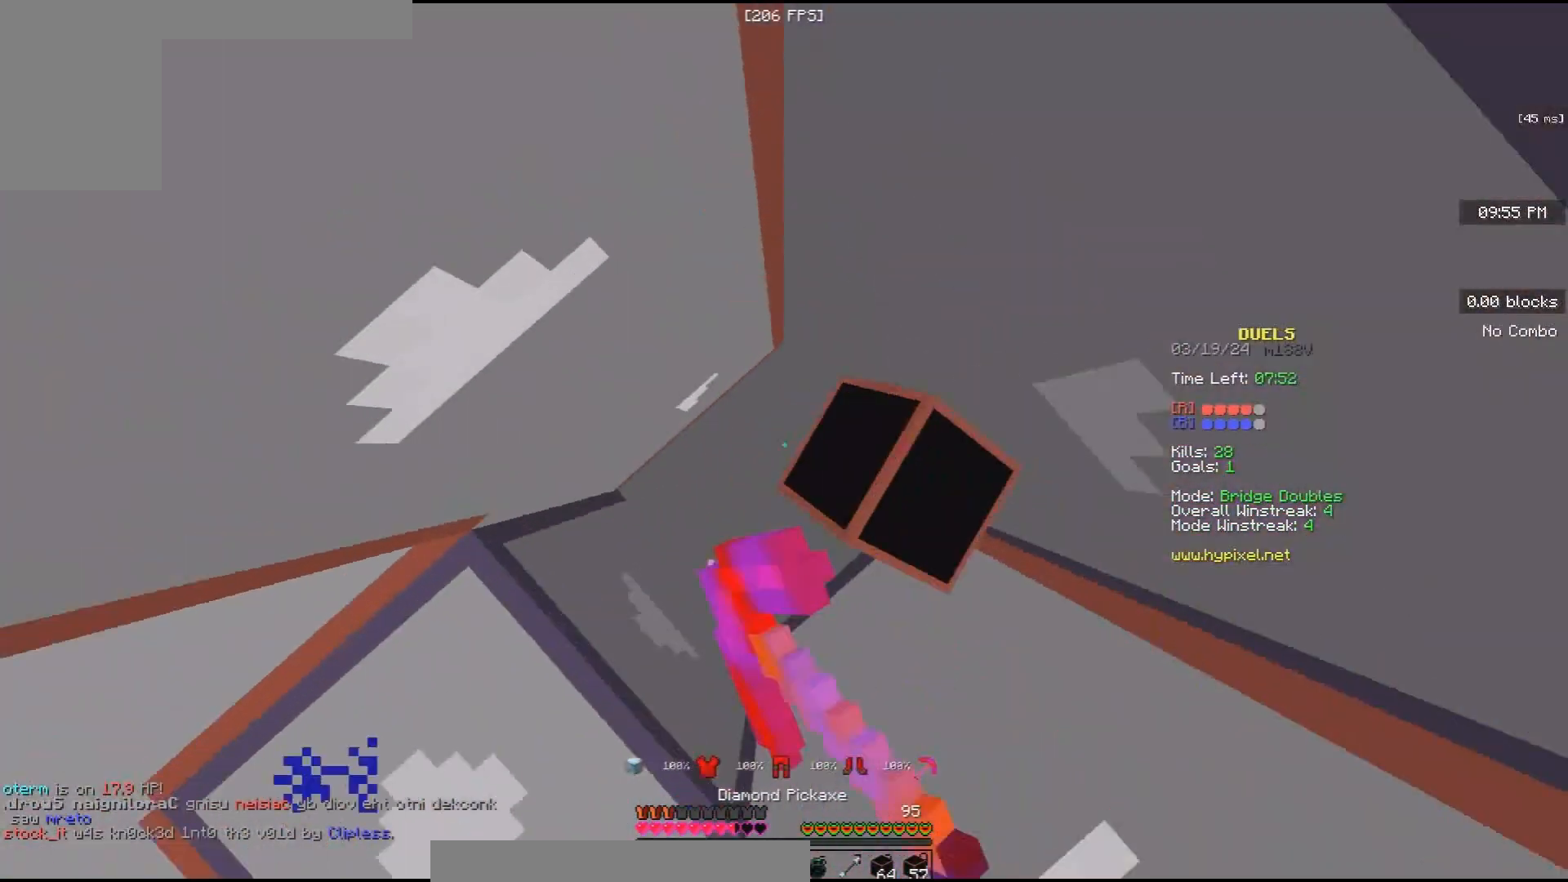
{"keys": ["s"], "mouse": ["left"], "events": [[67, "a", "up"], [67, "s", "down"], [67, "w", "up"]]}
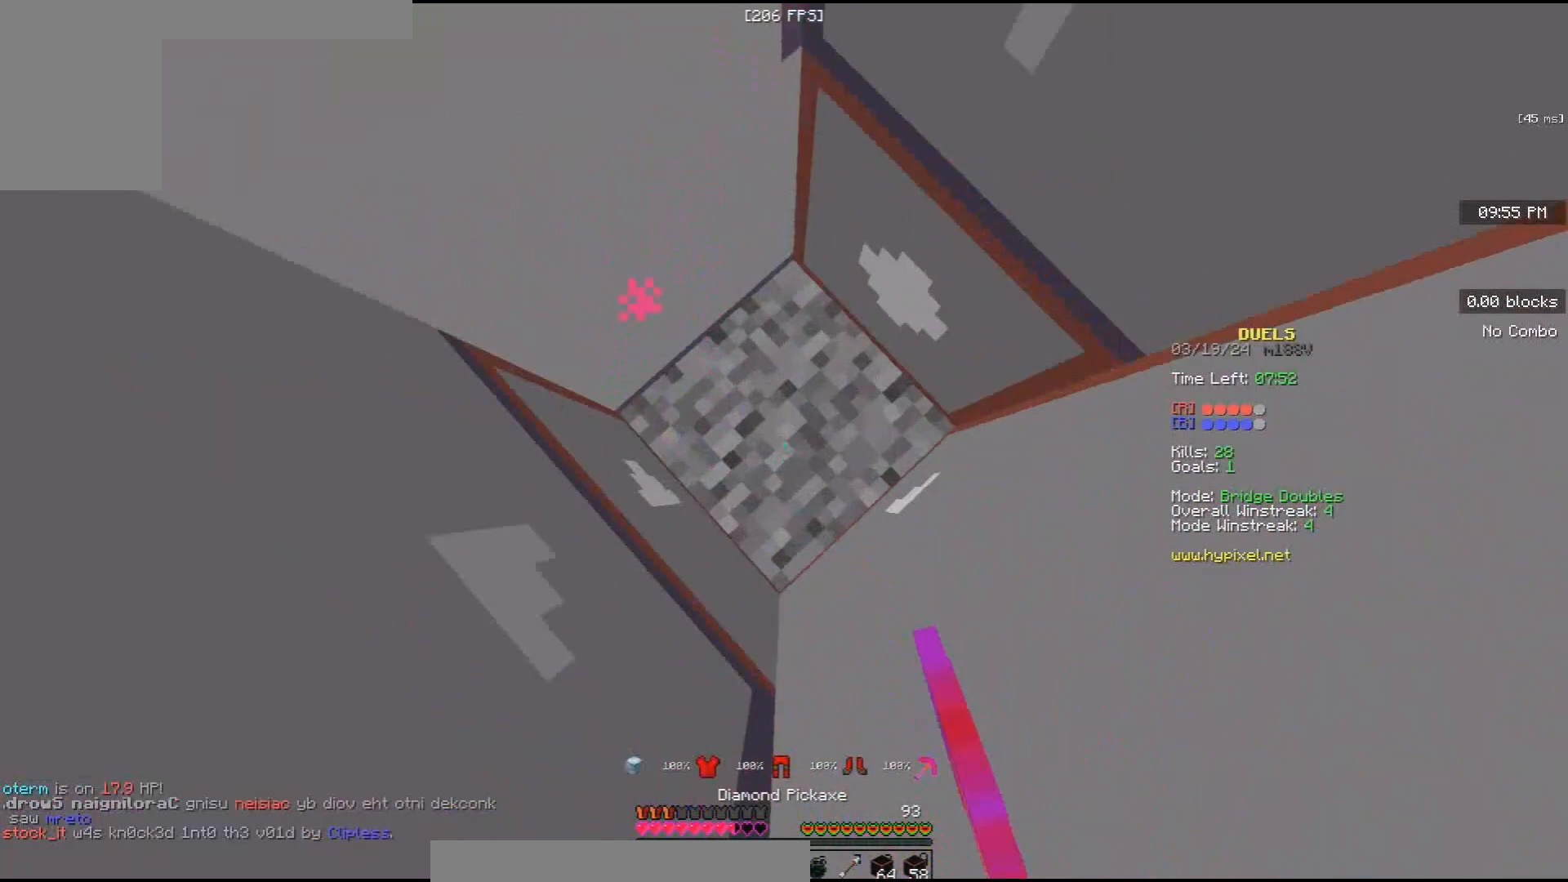
{"keys": ["s"], "mouse": ["left"], "events": [[167, "mouse_left", "up"], [200, "mouse_right", "down"], [333, "mouse_right", "up"], [400, "mouse_left", "down"]]}
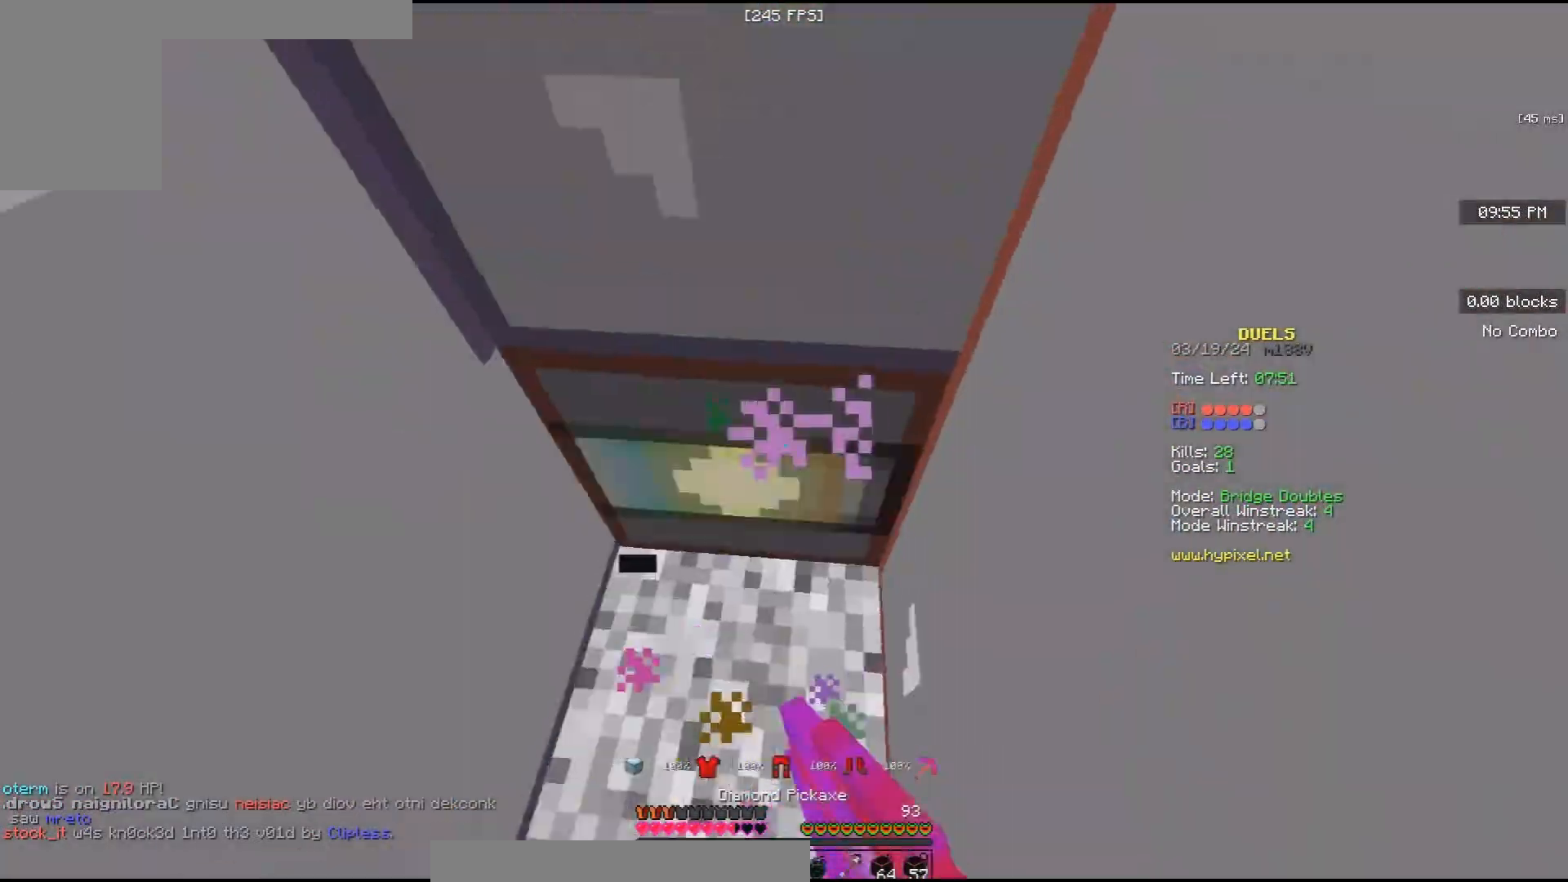
{"keys": ["w"], "mouse": ["left"], "events": [[300, "s", "up"], [333, "w", "down"]]}
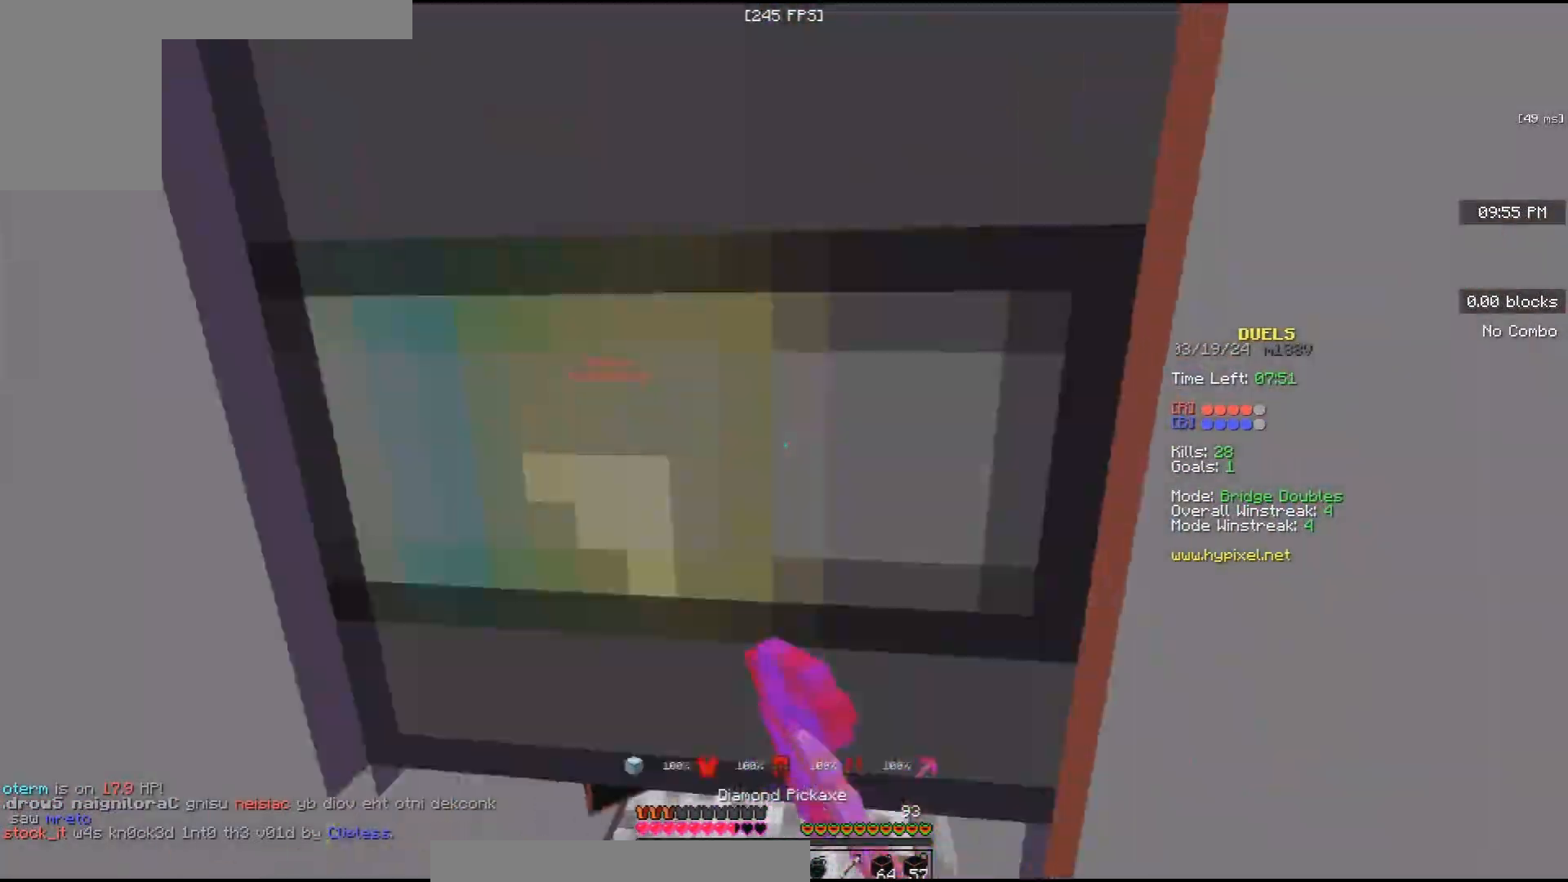
{"keys": ["s"], "mouse": ["right"], "events": [[233, "a", "down"], [267, "mouse_left", "up"], [333, "mouse_right", "down"], [333, "w", "up"], [367, "s", "down"], [467, "a", "up"]]}
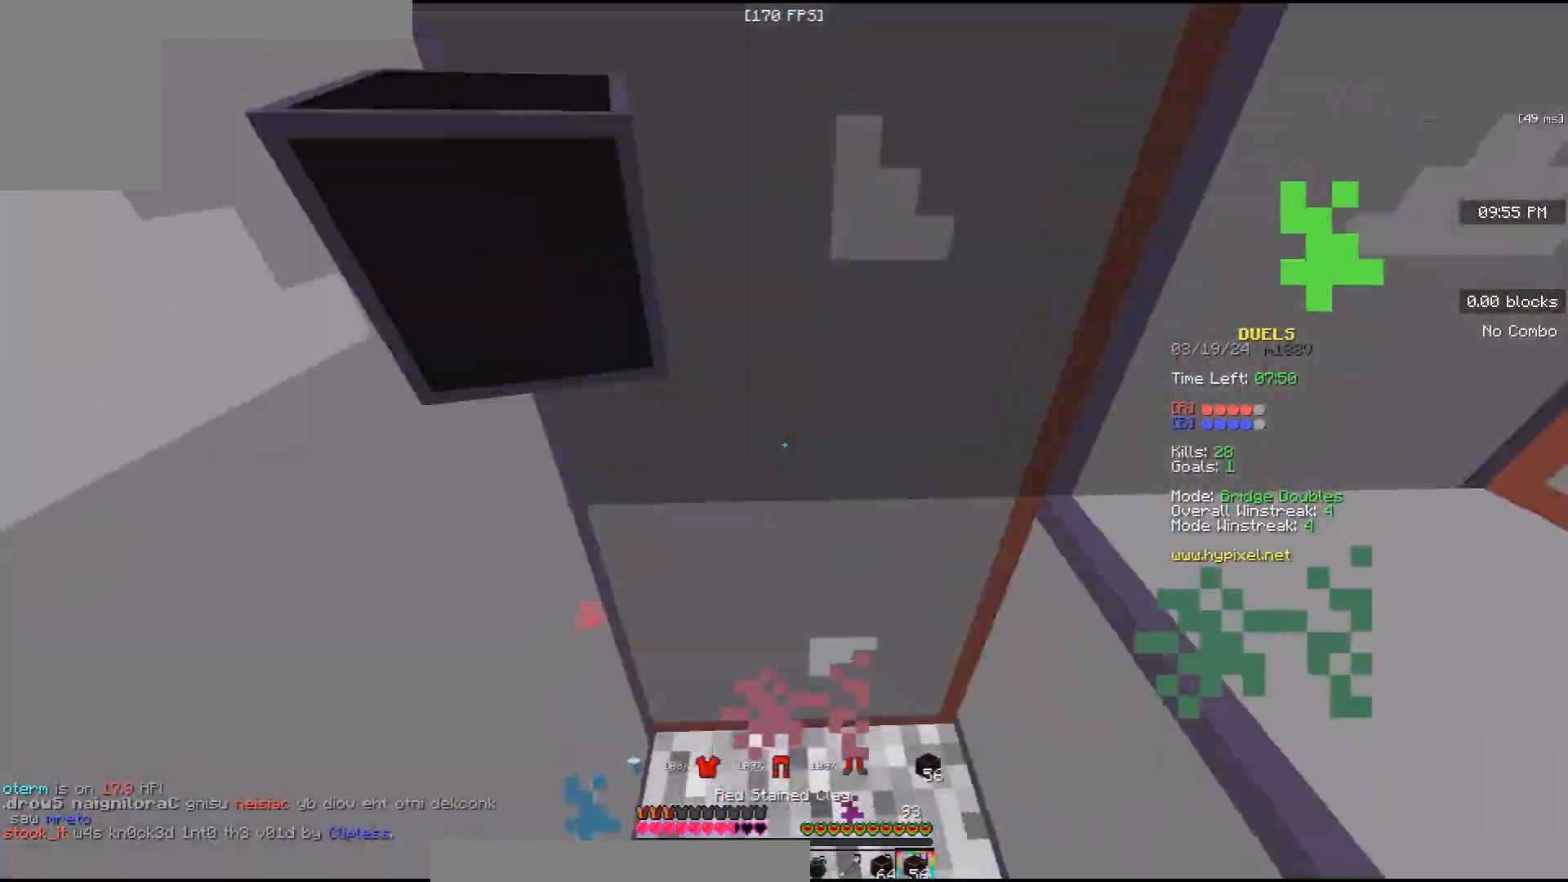
{"keys": ["w"], "mouse": ["left"], "events": [[67, "mouse_right", "up"], [167, "mouse_left", "down"], [367, "s", "up"], [433, "w", "down"]]}
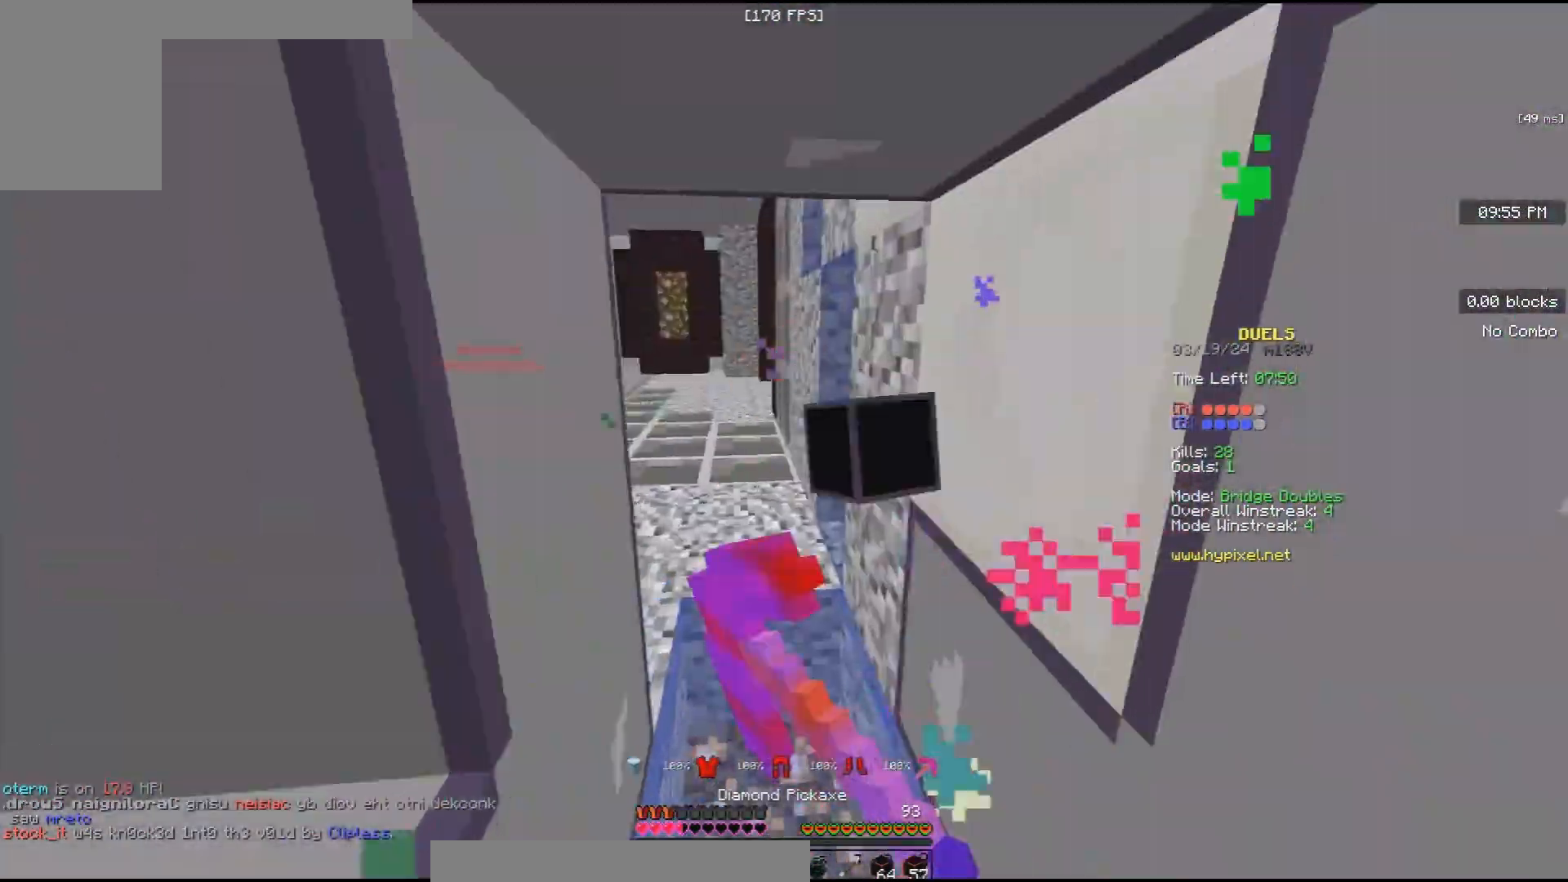
{"keys": ["s"], "mouse": ["right"], "events": [[200, "a", "down"], [200, "mouse_left", "up"], [267, "mouse_right", "down"], [333, "s", "down"], [333, "w", "up"], [400, "a", "up"]]}
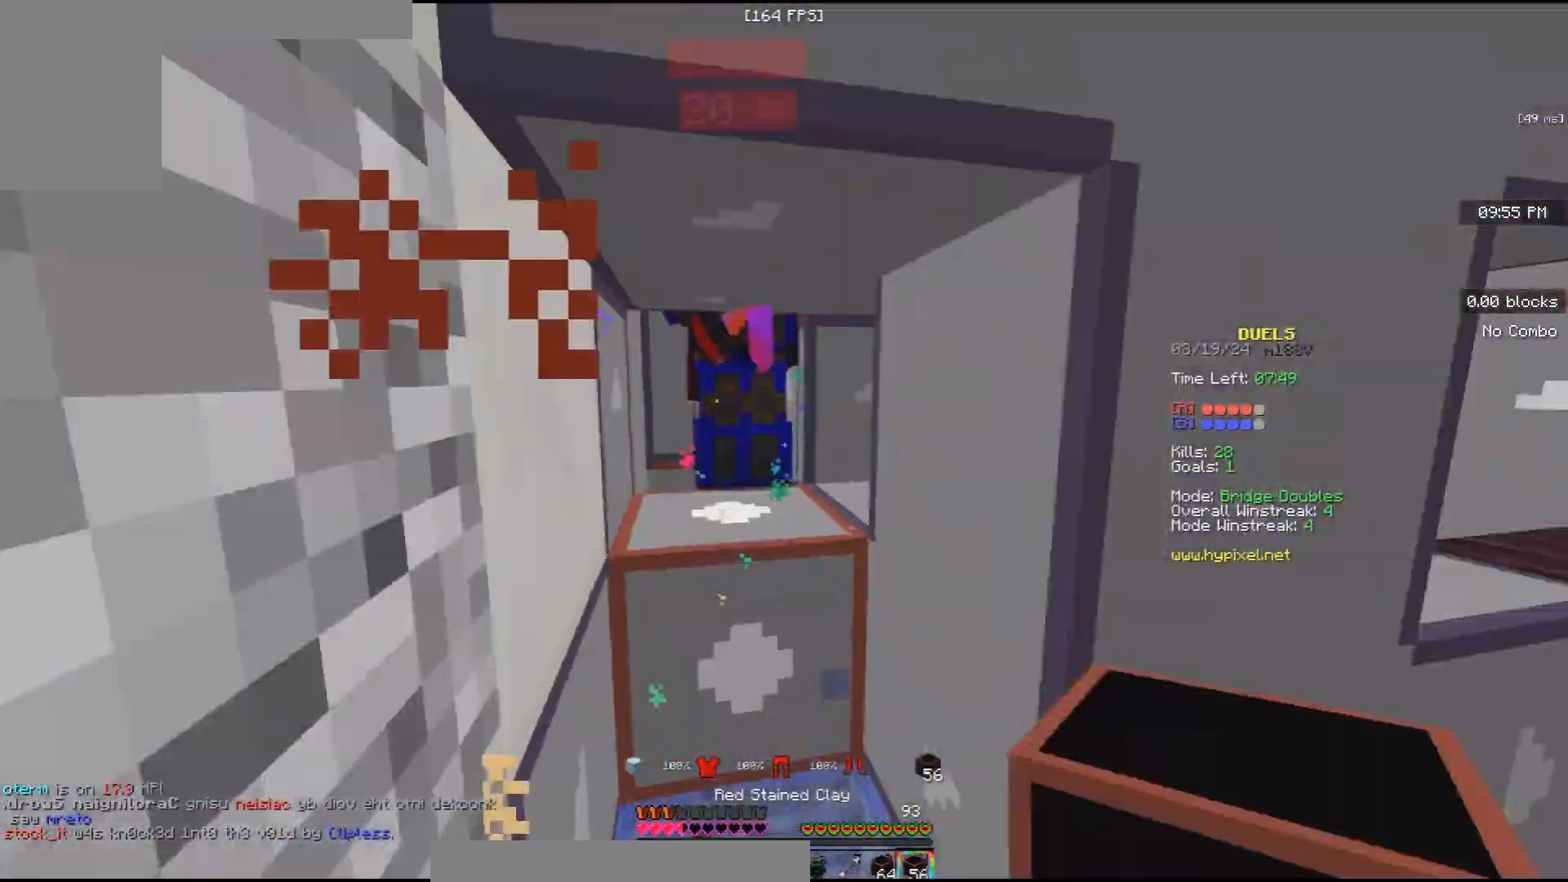
{"keys": ["w"], "mouse": [], "events": [[100, "d", "down"], [133, "mouse_right", "up"], [133, "s", "up"], [200, "w", "down"], [267, "d", "up"]]}
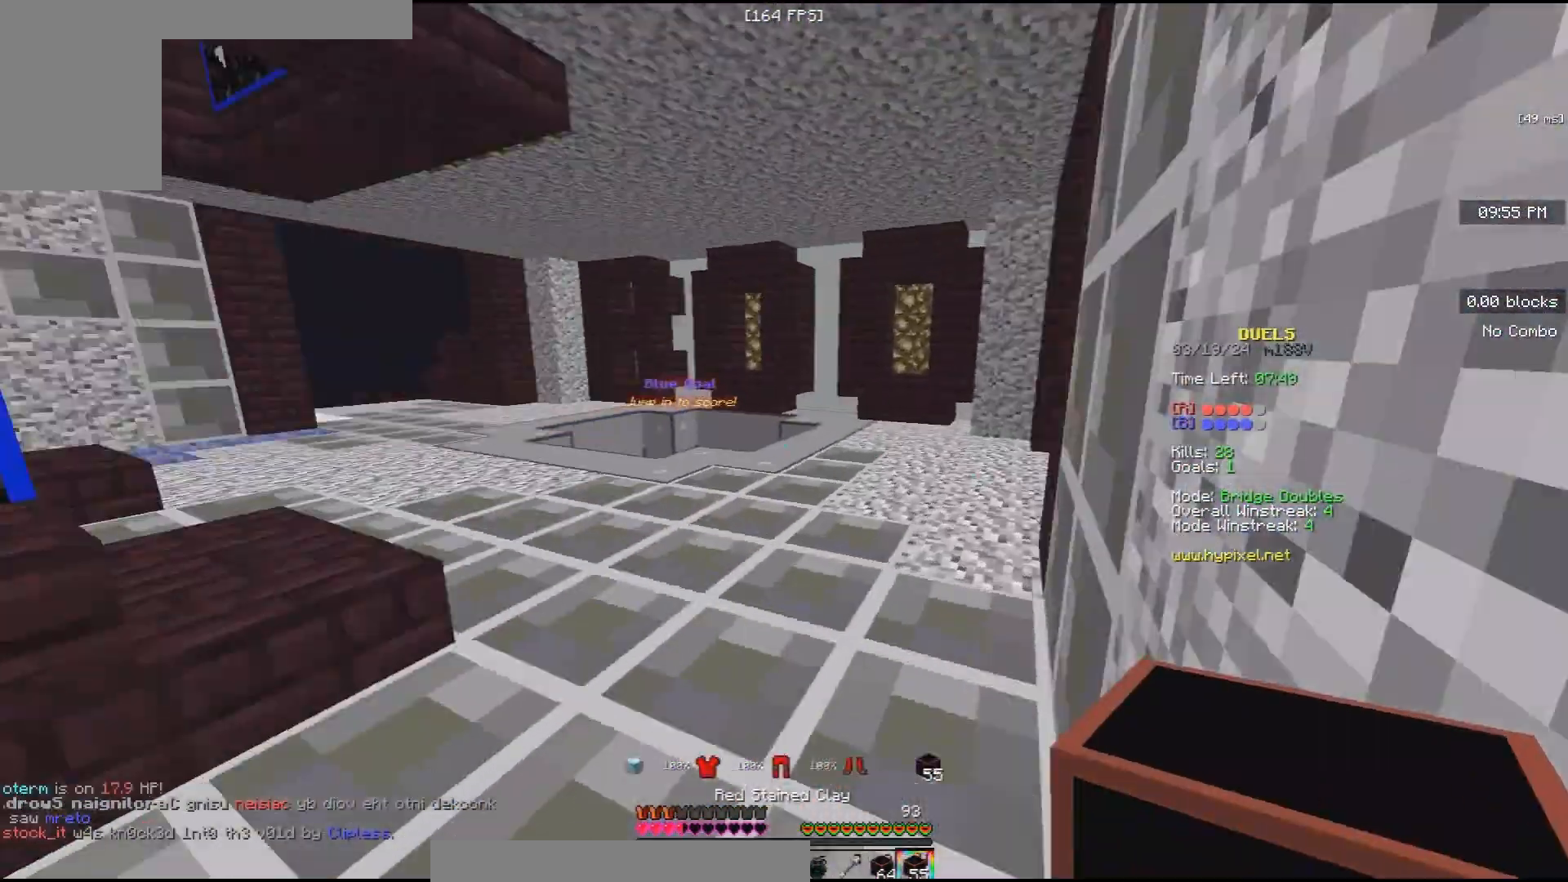
{"keys": ["w"], "mouse": ["left"], "events": [[100, "space", "down"], [133, "mouse_left", "down"], [300, "mouse_left", "up"], [367, "space", "up"], [467, "mouse_left", "down"]]}
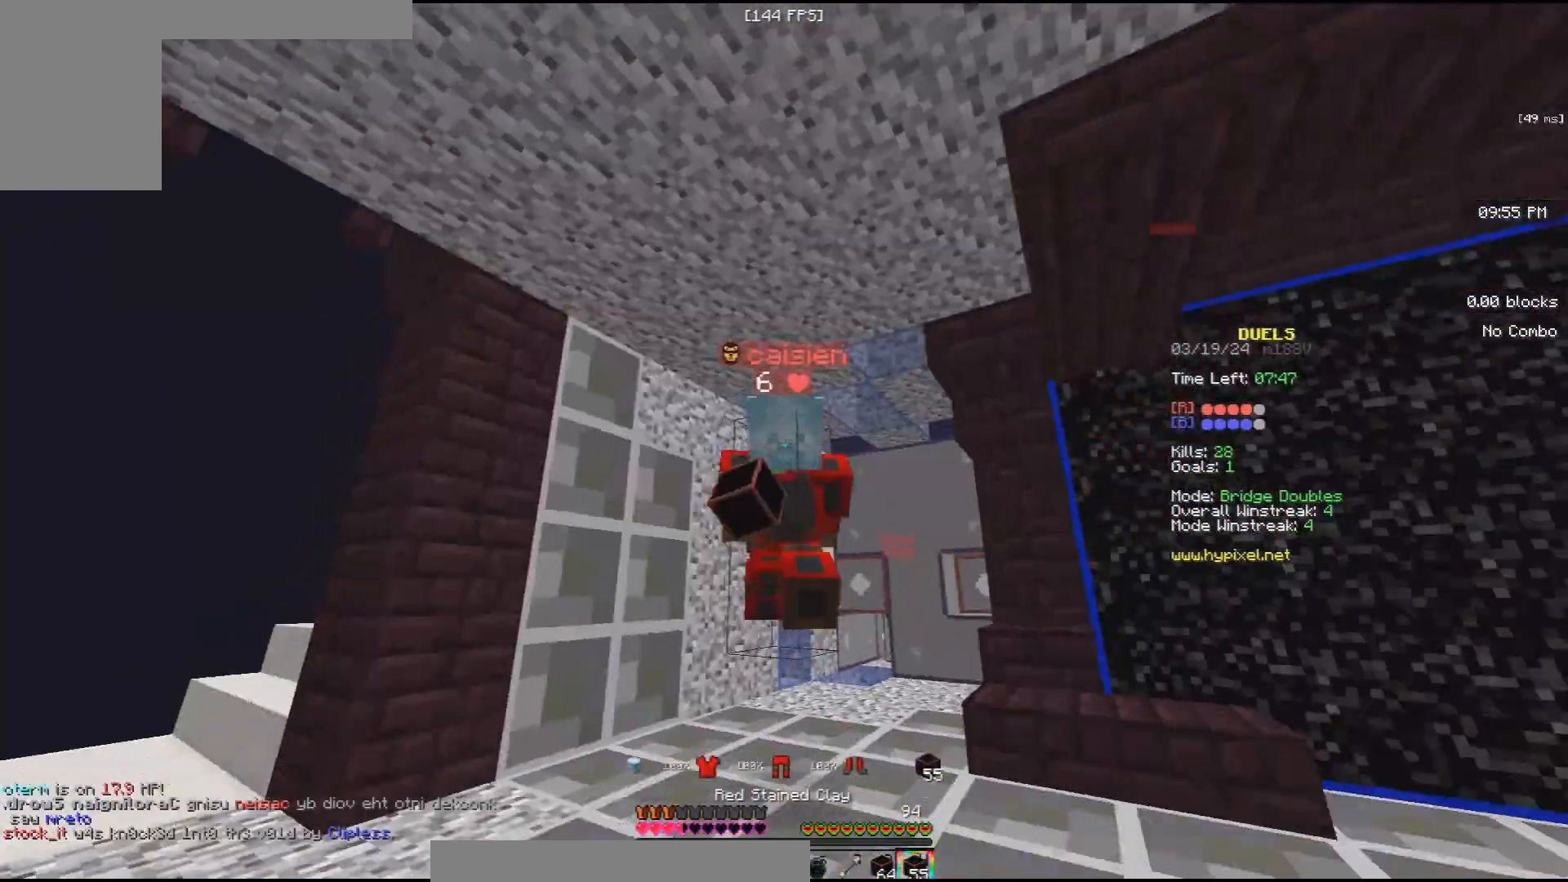
{"keys": ["space", "w"], "mouse": [], "events": [[167, "mouse_left", "up"], [300, "space", "down"]]}
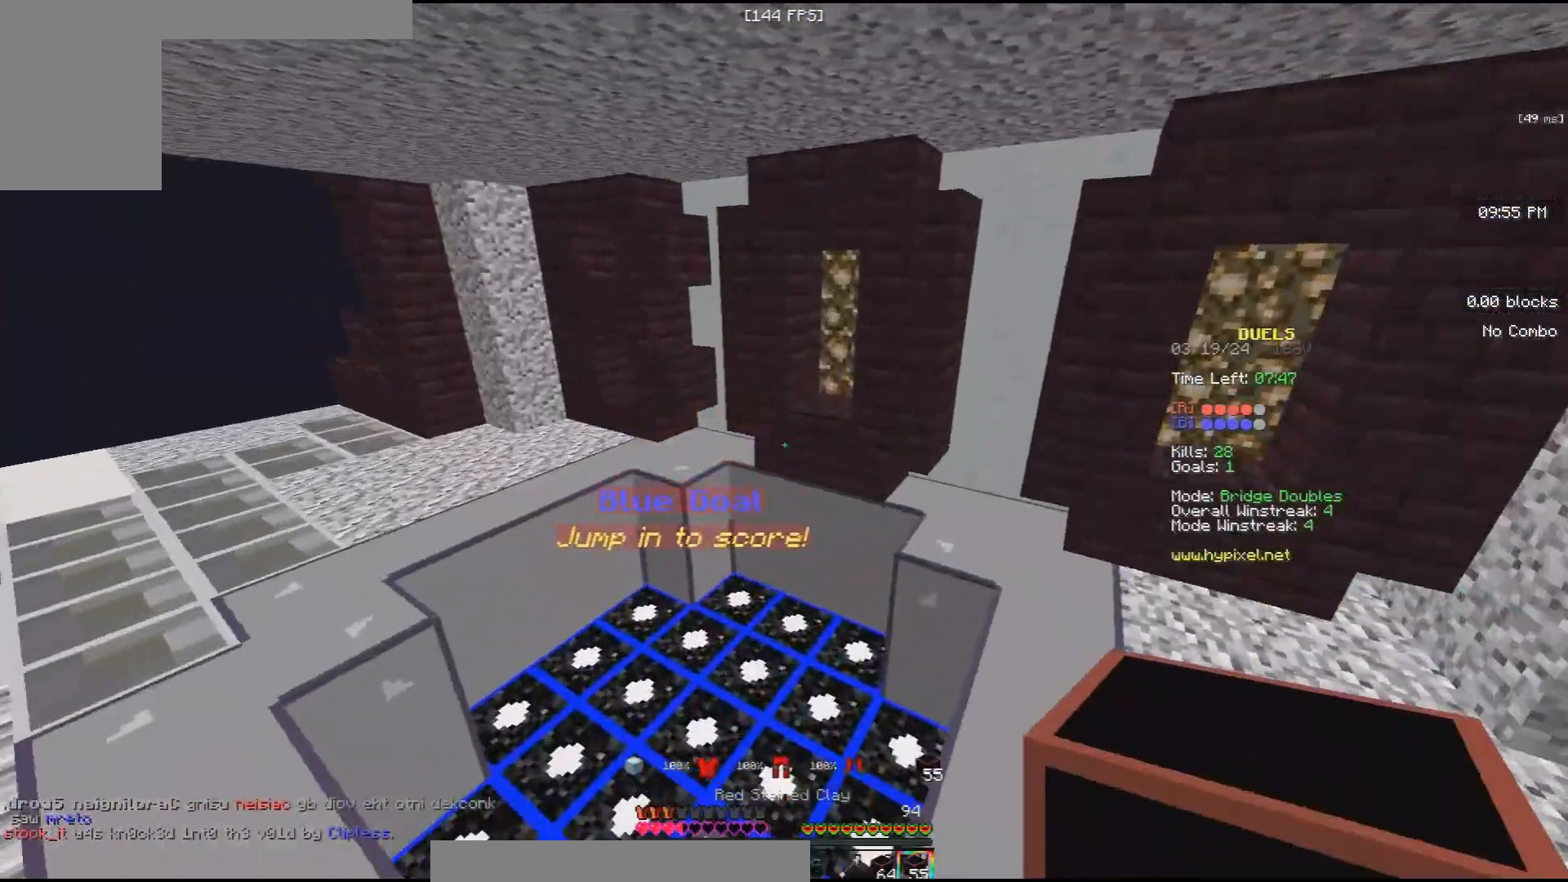
{"keys": ["s"], "mouse": ["left", "right"], "events": [[33, "mouse_left", "down"], [100, "mouse_right", "down"], [133, "w", "up"], [167, "s", "down"], [167, "space", "up"]]}
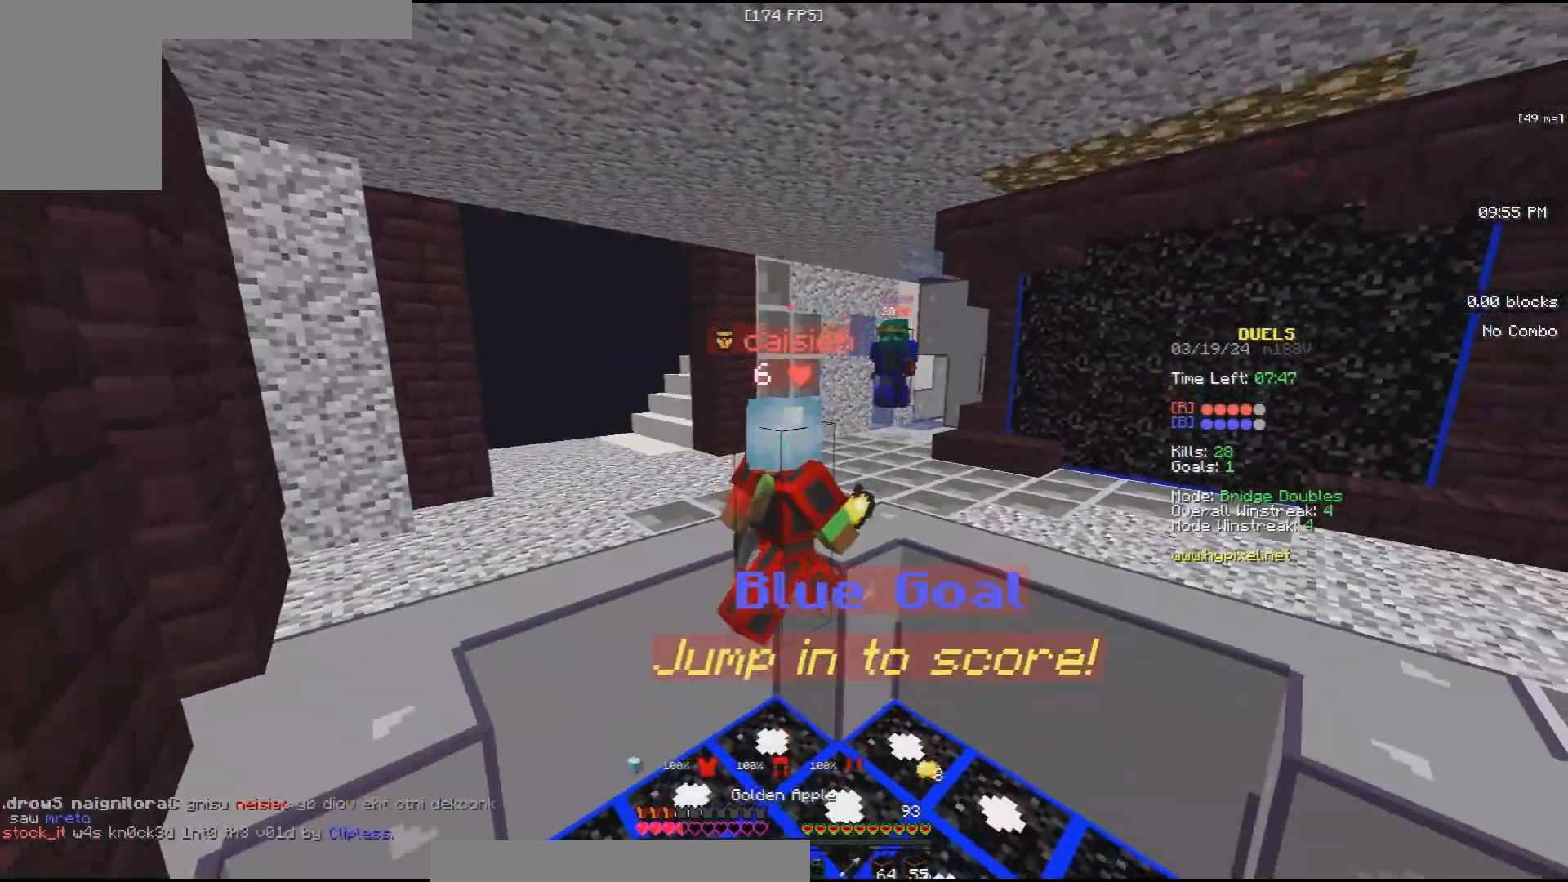
{"keys": ["s"], "mouse": ["left", "right"], "events": []}
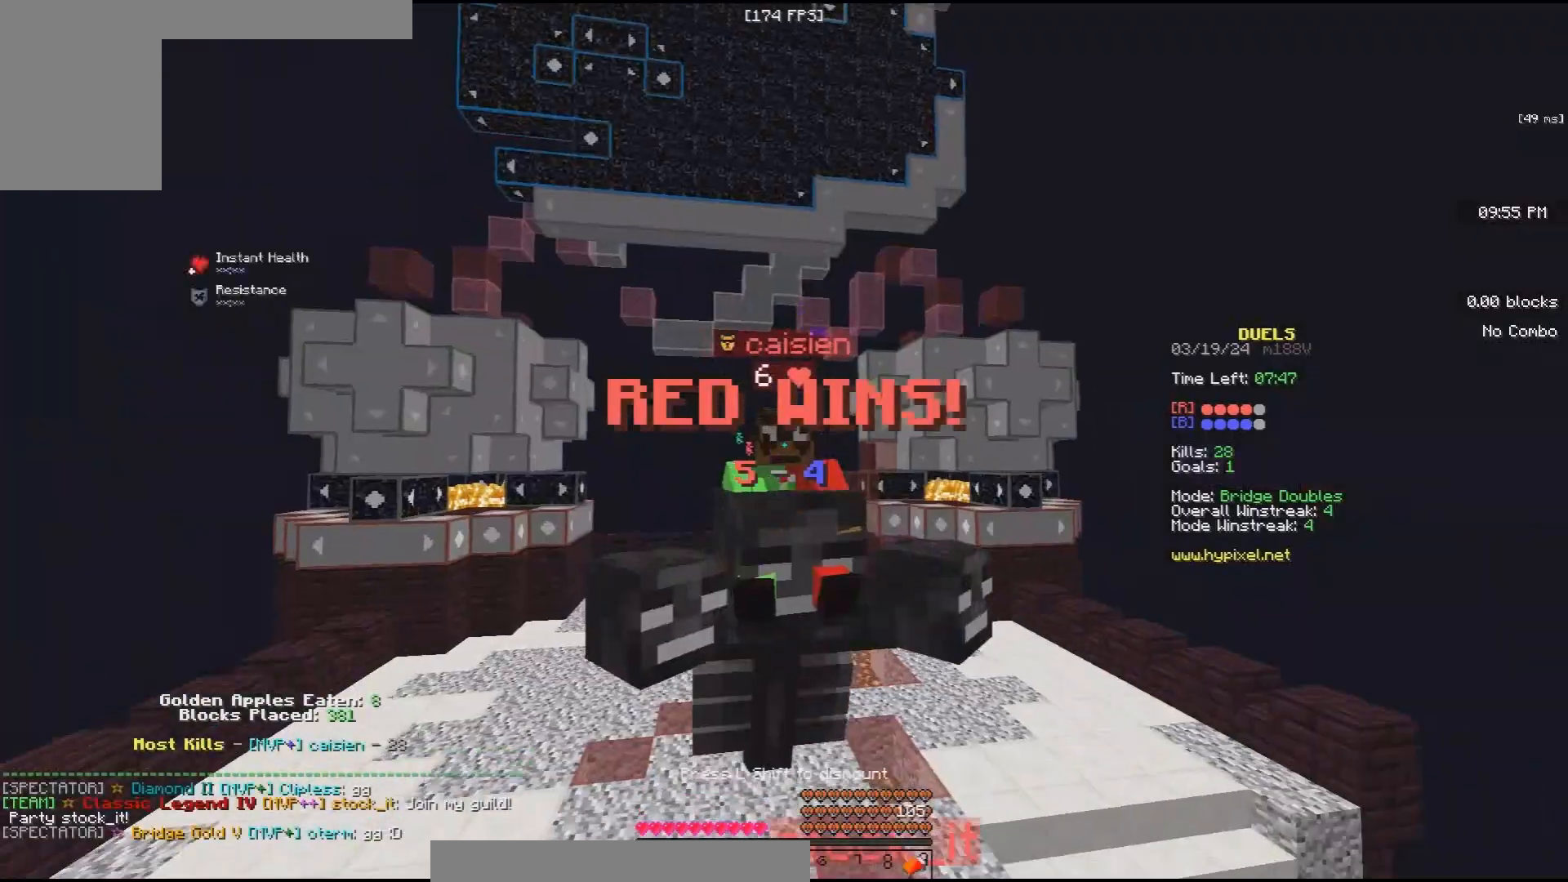
{"keys": ["d"], "mouse": [], "events": [[100, "d", "down"], [267, "s", "up"], [467, "mouse_left", "up"], [467, "mouse_right", "up"]]}
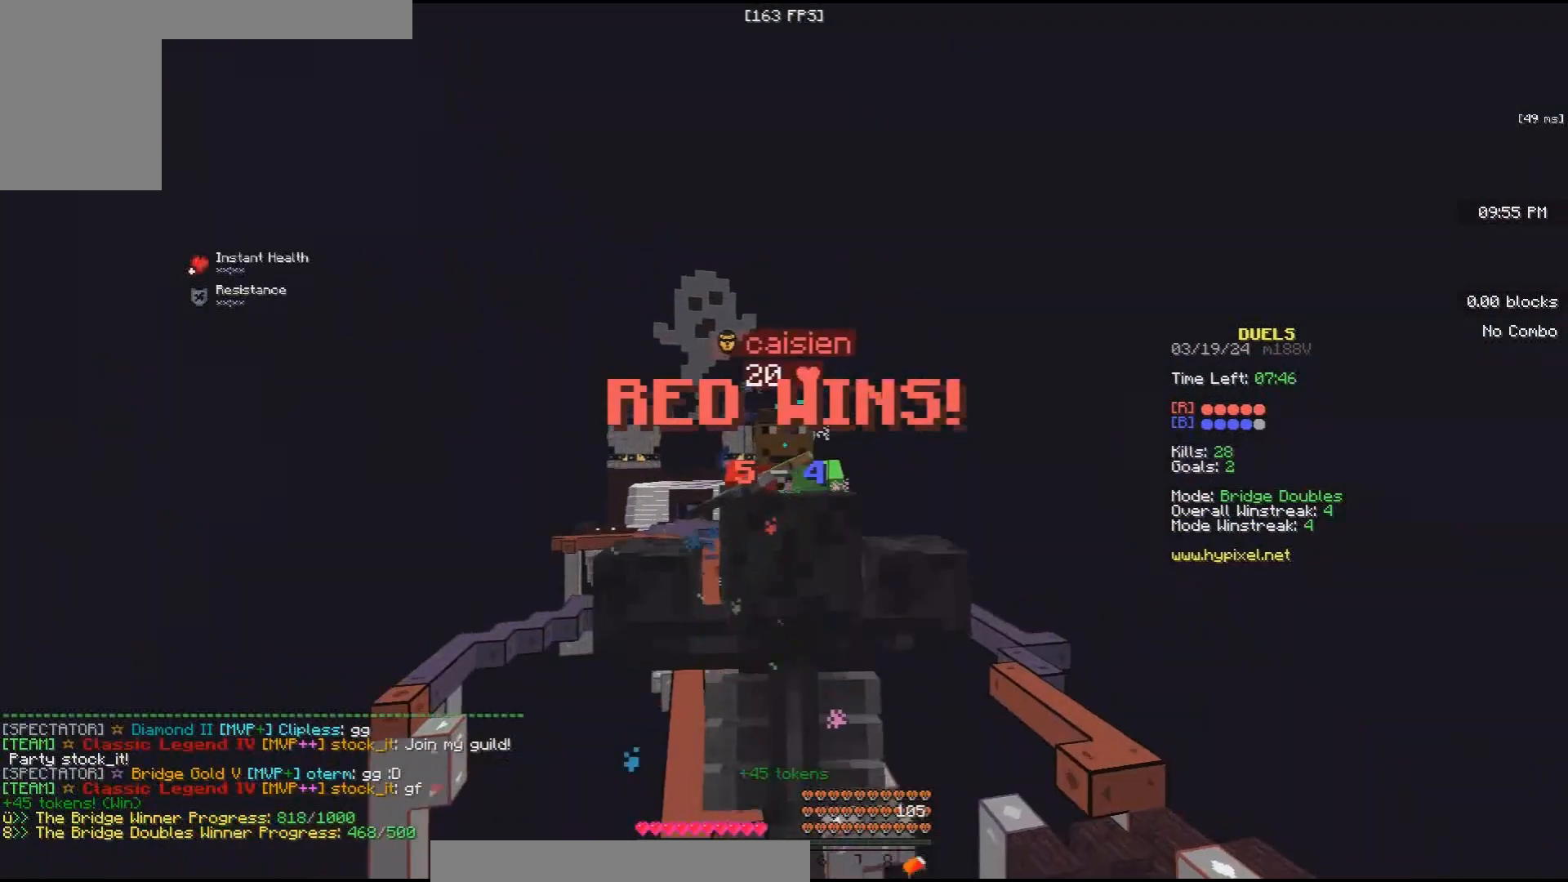
{"keys": [], "mouse": [], "events": [[267, "d", "up"]]}
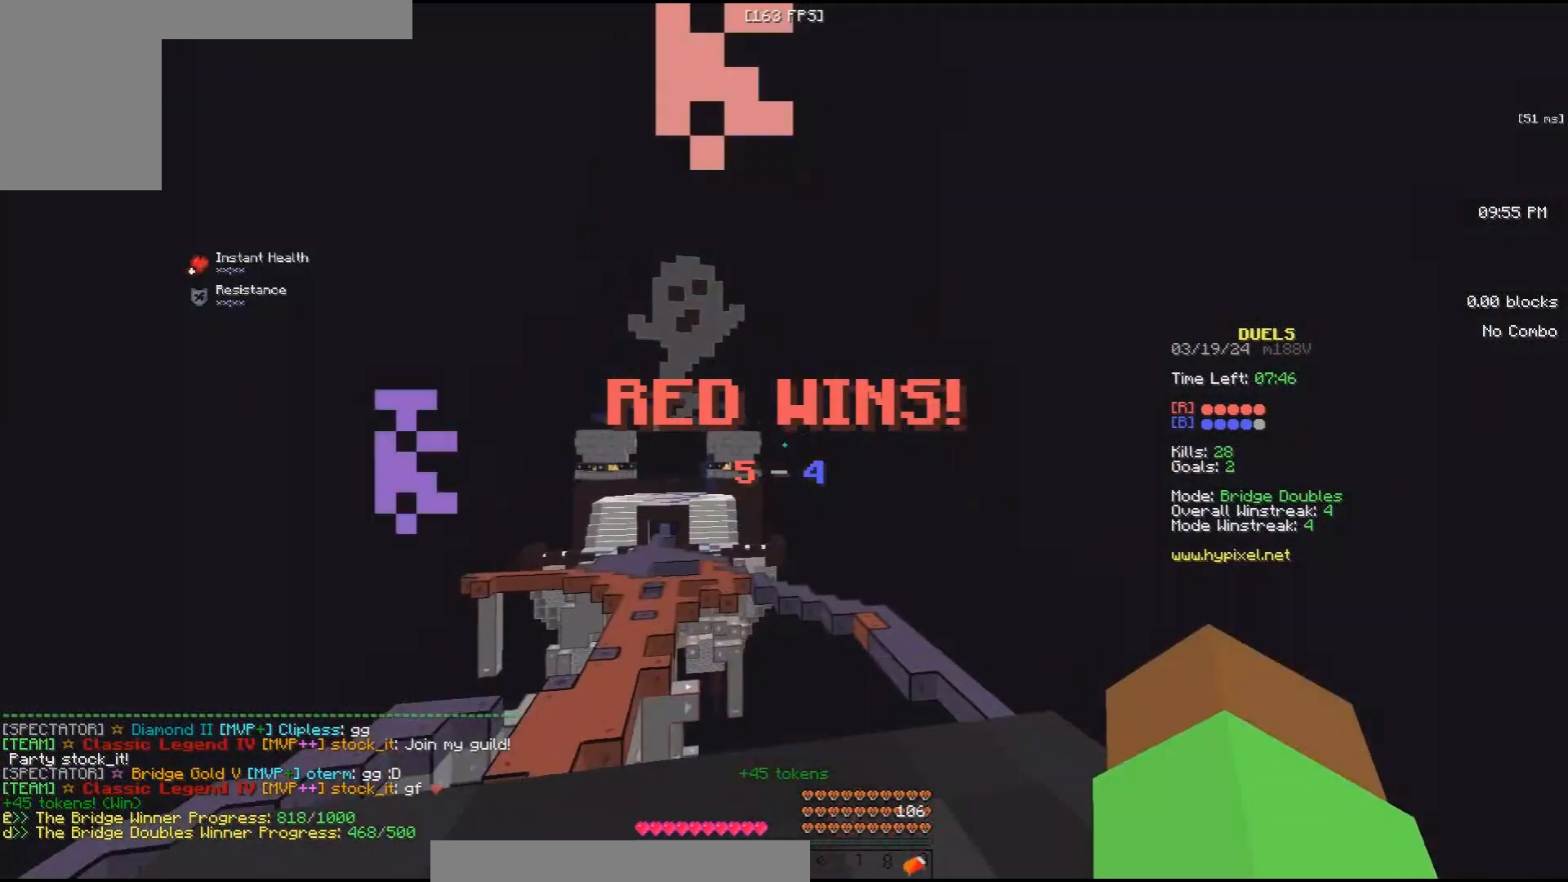
{"keys": [], "mouse": [], "events": []}
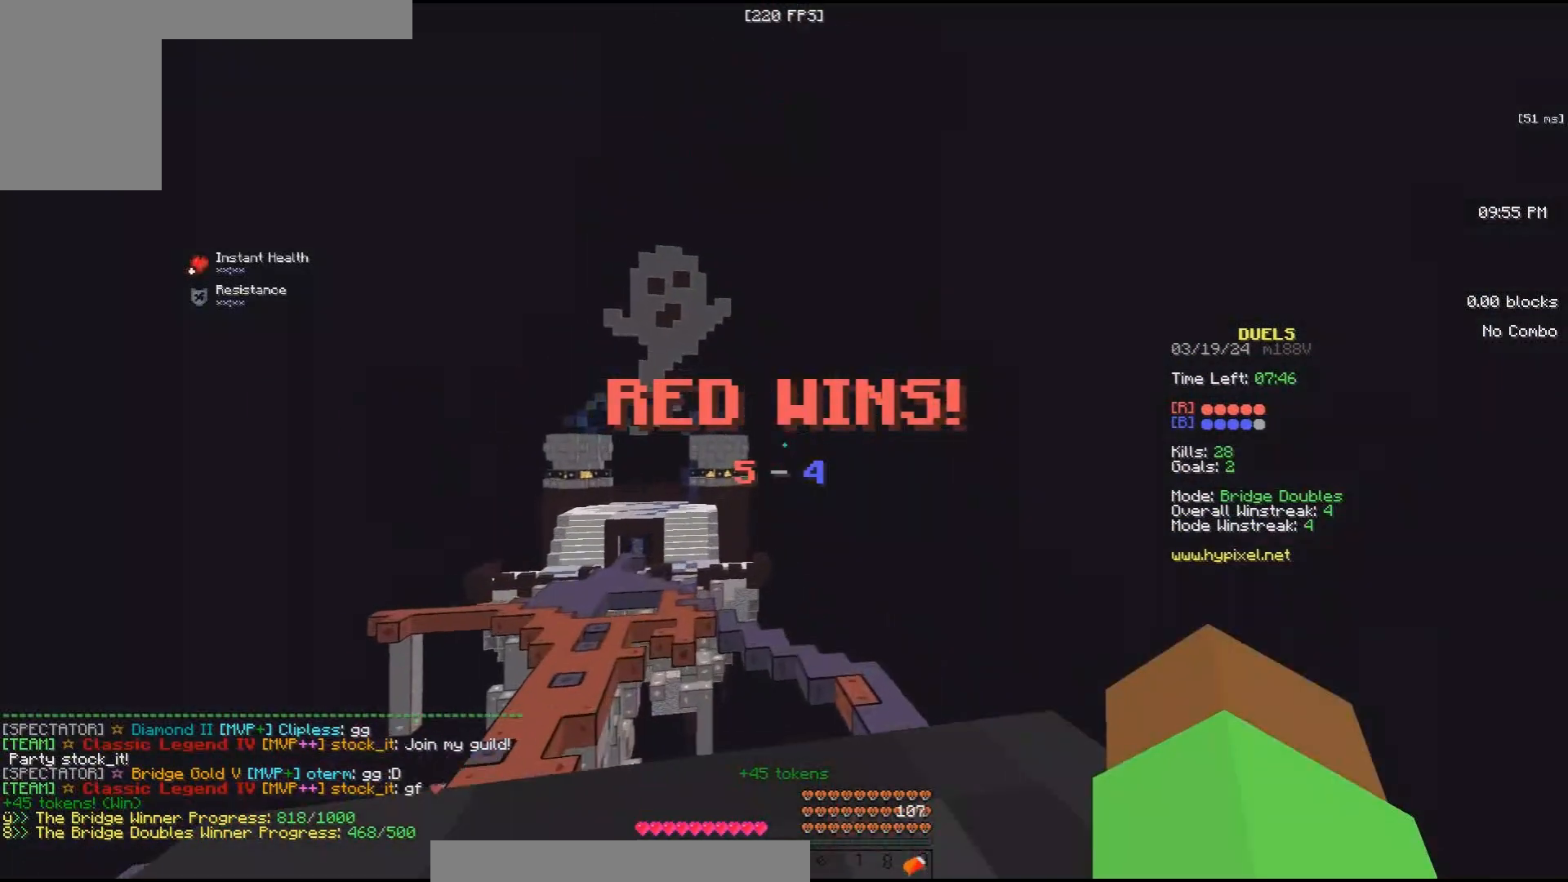
{"keys": [], "mouse": [], "events": []}
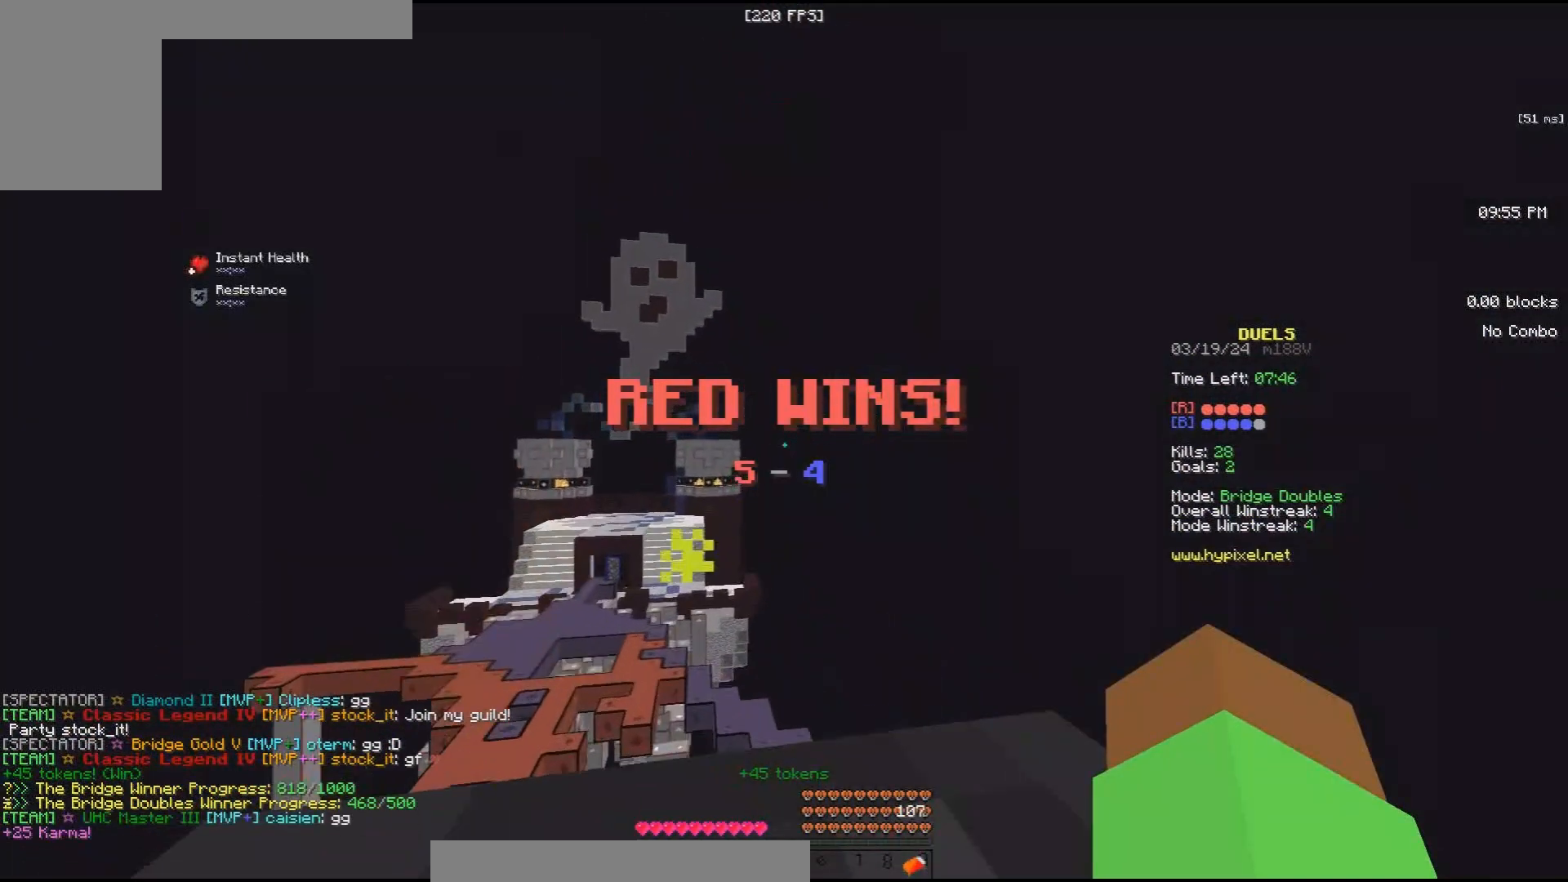
{"keys": [], "mouse": [], "events": []}
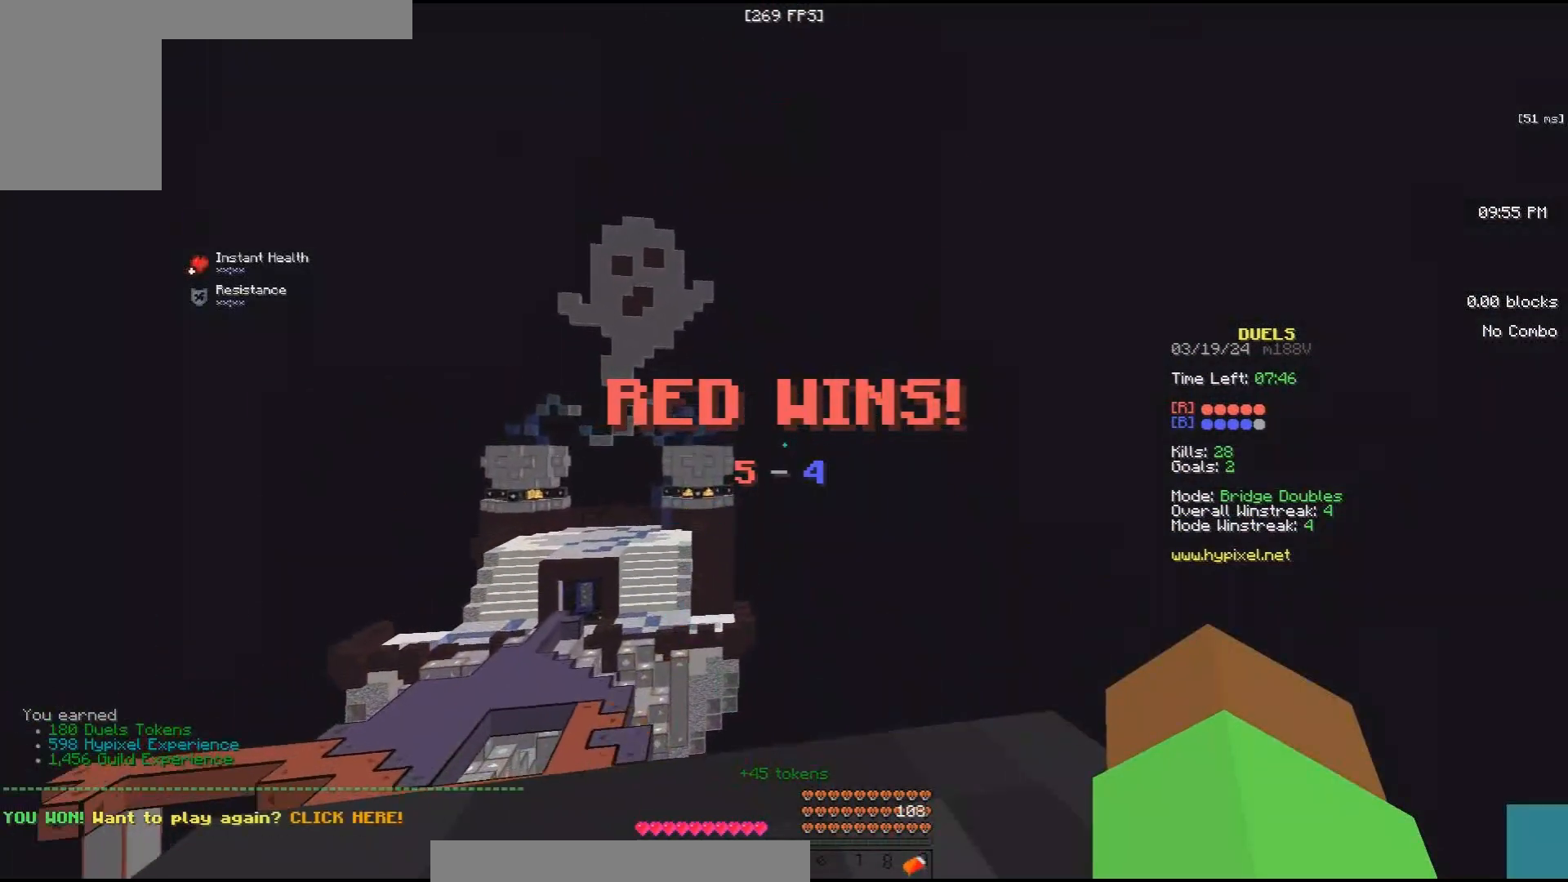
{"keys": ["w"], "mouse": [], "events": [[200, "mouse_left", "down"], [333, "w", "down"], [467, "mouse_left", "up"]]}